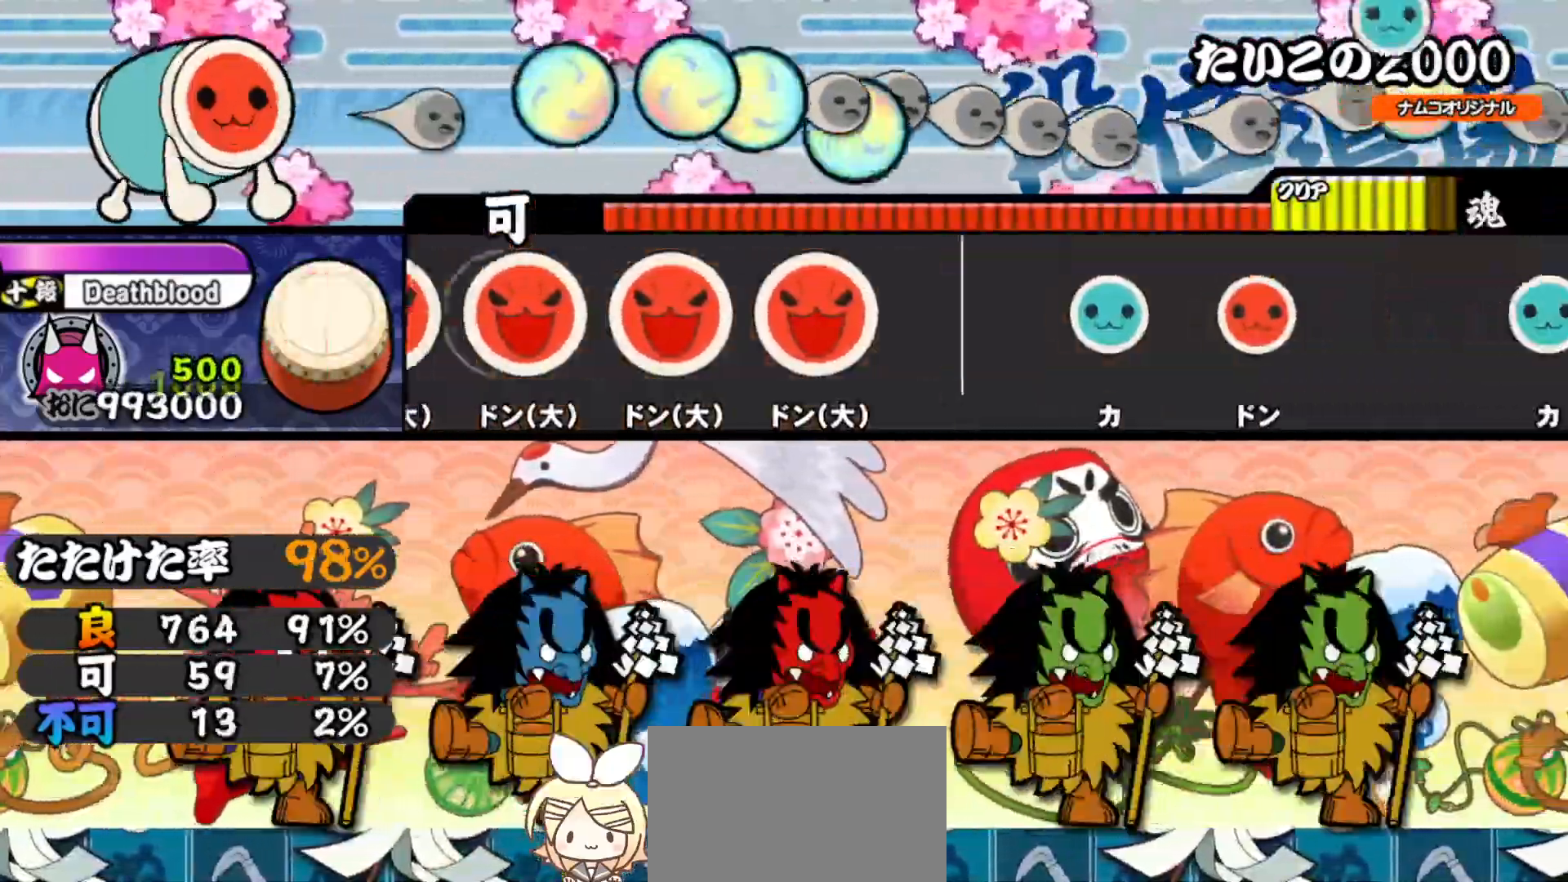
Gameplay with a controller (PlayStation layout); each line is a JSON object with the inputs held at the frame after it. "events" lists button and stick changes between this image and that frame as [ms after this image, input, new state], when the widget could be followed in between. Not read: left_stick.
{"buttons": [], "right_stick": "center", "events": []}
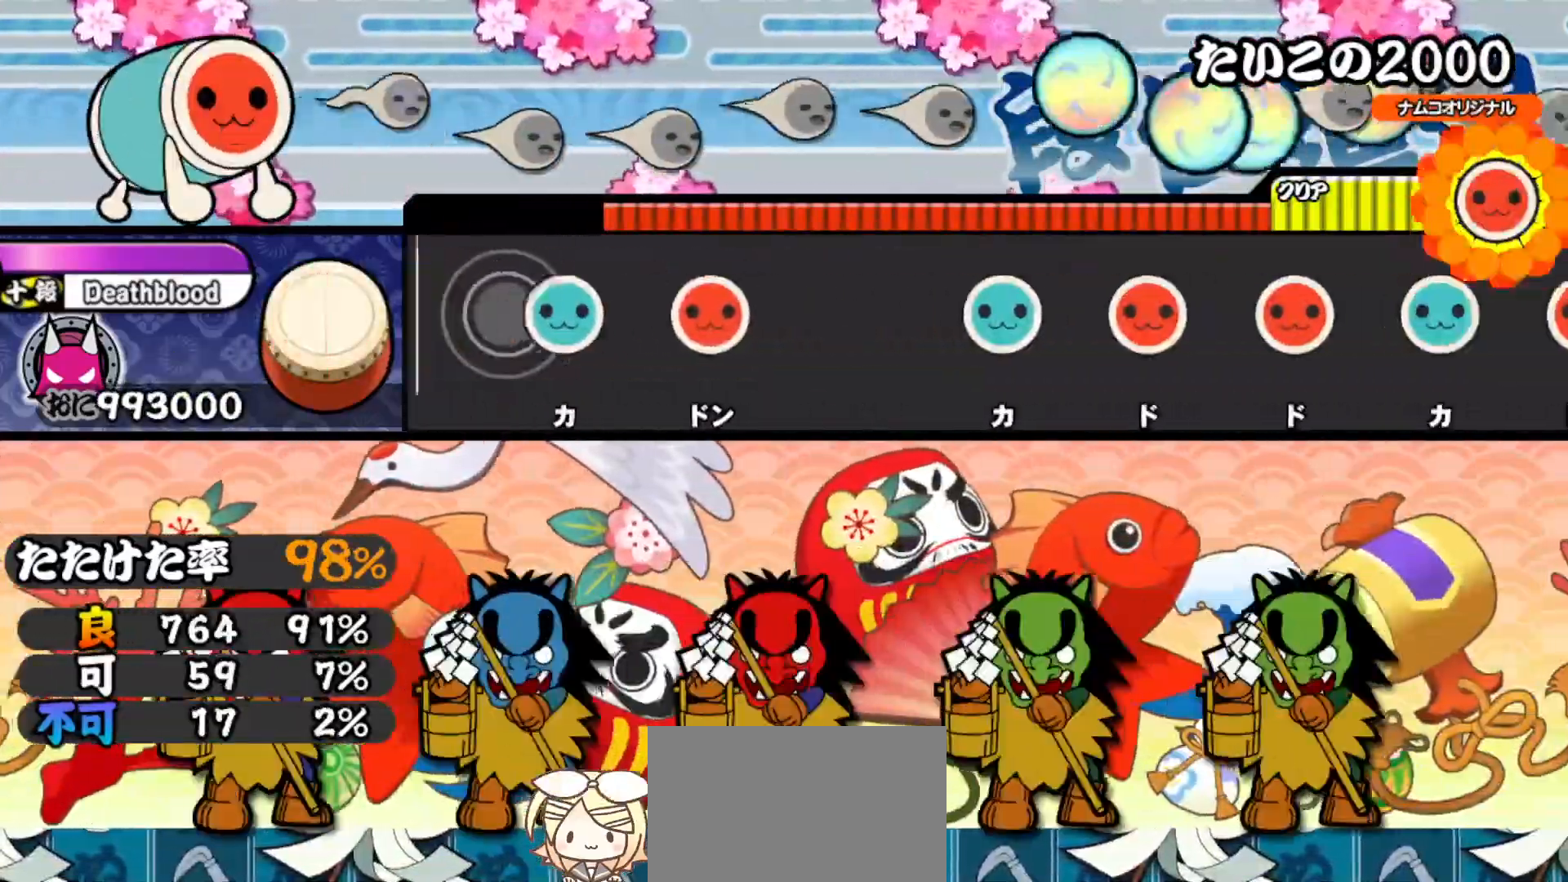
{"buttons": ["TRIANGLE"], "right_stick": "center", "events": [[100, "TRIANGLE", "down"], [233, "DPAD_RIGHT", "down"], [250, "TRIANGLE", "up"], [400, "DPAD_RIGHT", "up"], [500, "TRIANGLE", "down"]]}
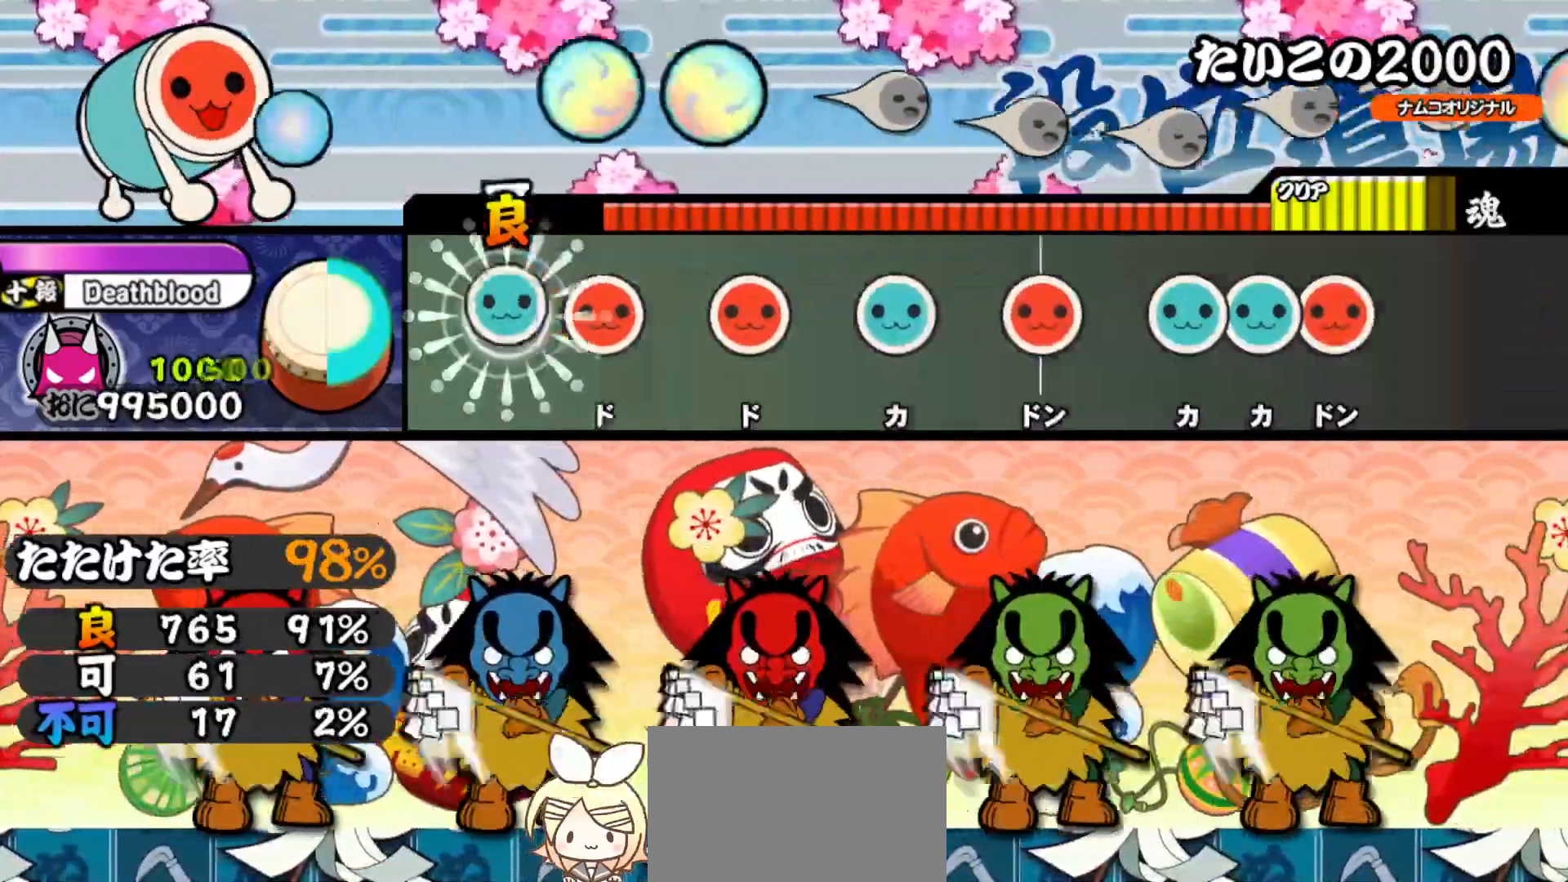
{"buttons": ["DPAD_UP"], "right_stick": "center", "events": [[133, "DPAD_RIGHT", "down"], [133, "TRIANGLE", "up"], [267, "DPAD_RIGHT", "up"], [267, "SQUARE", "down"], [383, "DPAD_UP", "down"], [400, "SQUARE", "up"]]}
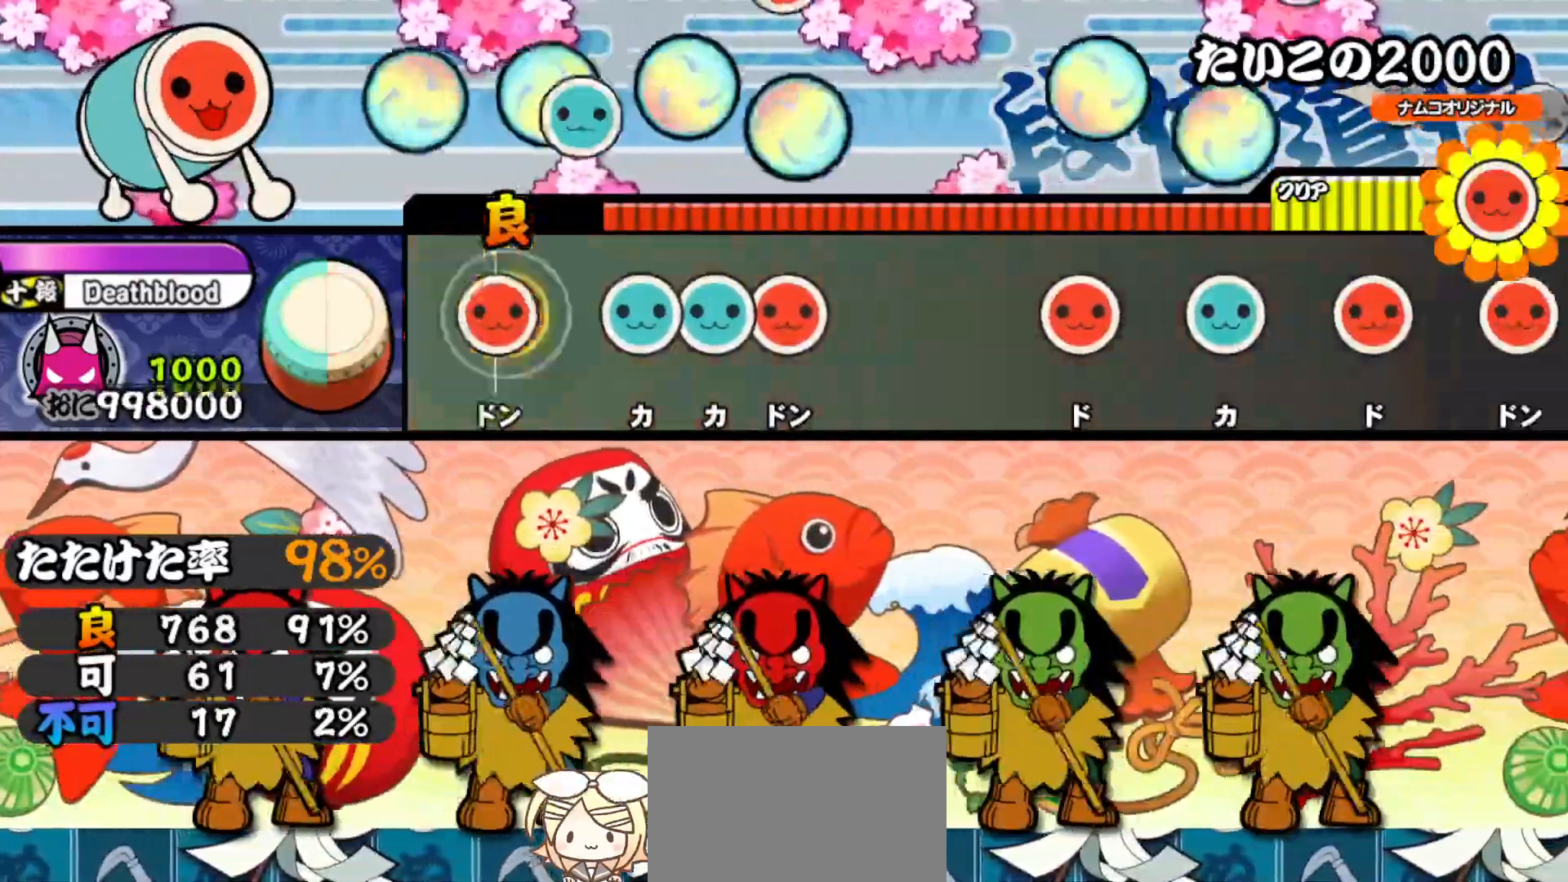
{"buttons": [], "right_stick": "center", "events": [[33, "DPAD_UP", "up"], [33, "SQUARE", "down"], [133, "SQUARE", "up"], [167, "DPAD_UP", "down"], [217, "TRIANGLE", "down"], [233, "DPAD_UP", "up"], [300, "DPAD_RIGHT", "down"], [333, "TRIANGLE", "up"], [467, "DPAD_RIGHT", "up"]]}
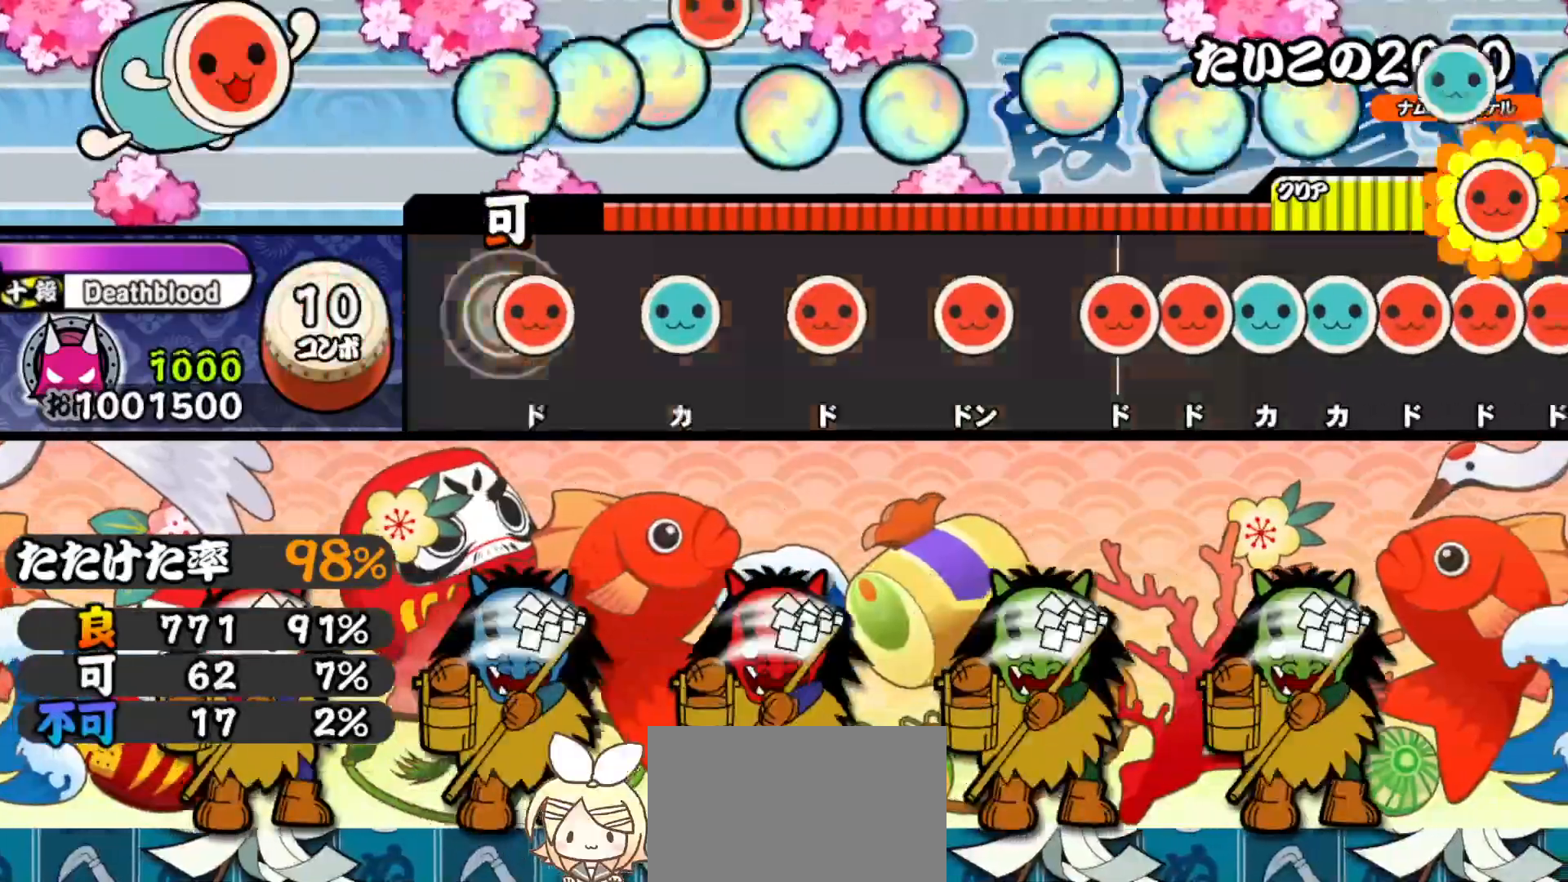
{"buttons": ["DPAD_RIGHT"], "right_stick": "center", "events": [[50, "SQUARE", "down"], [183, "DPAD_UP", "down"], [183, "SQUARE", "up"], [300, "DPAD_UP", "up"], [317, "SQUARE", "down"], [433, "SQUARE", "up"], [450, "DPAD_RIGHT", "down"]]}
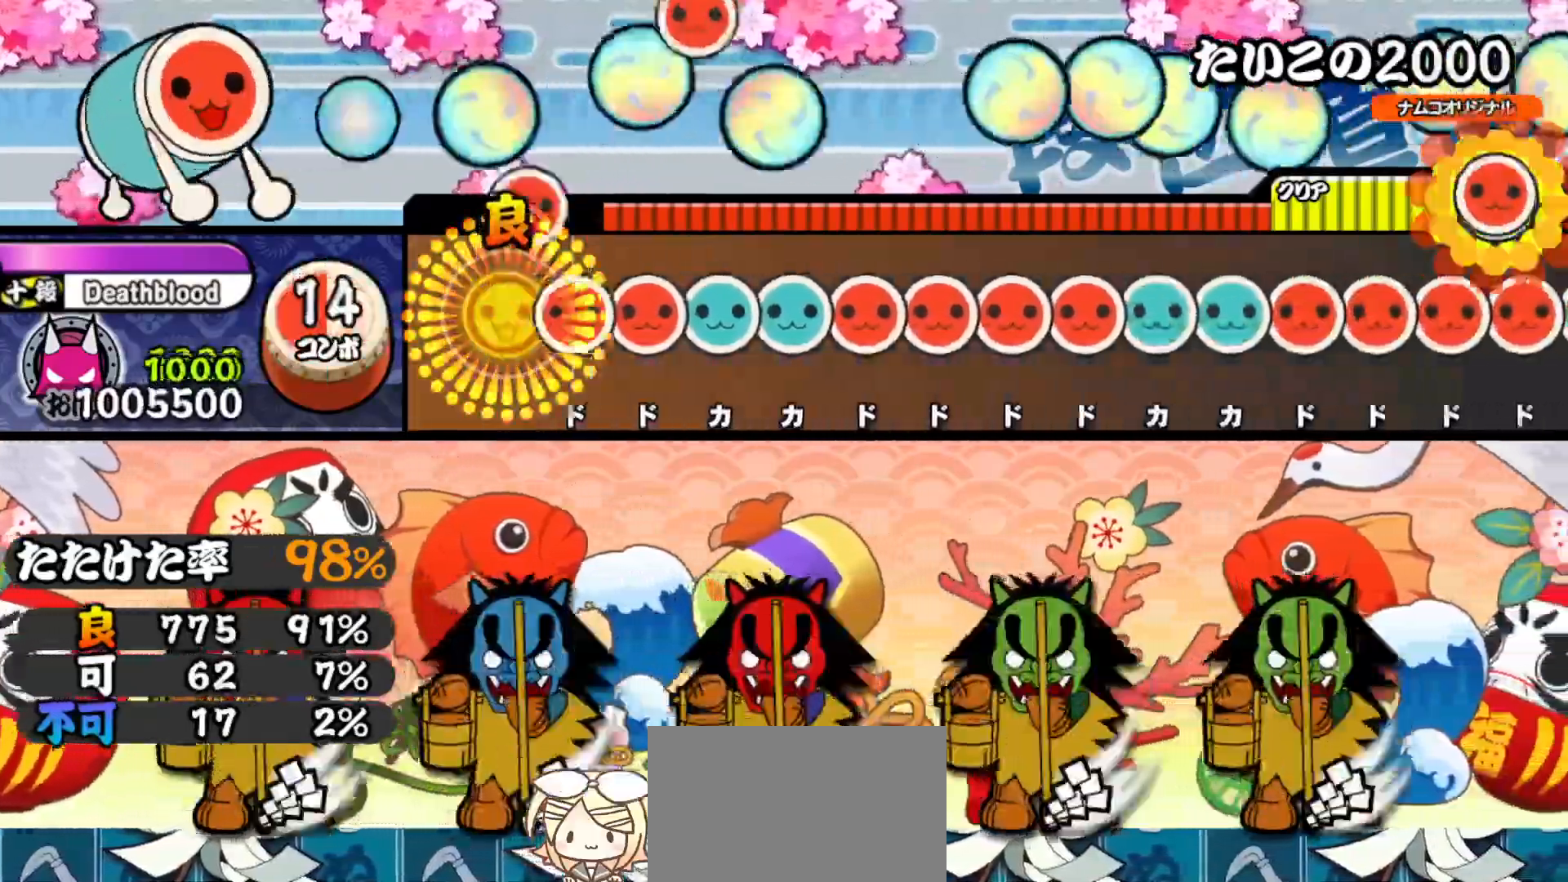
{"buttons": ["SQUARE"], "right_stick": "center", "events": [[50, "DPAD_RIGHT", "up"], [83, "SQUARE", "down"], [150, "DPAD_RIGHT", "down"], [150, "SQUARE", "up"], [217, "DPAD_RIGHT", "up"], [217, "TRIANGLE", "down"], [283, "DPAD_UP", "down"], [283, "TRIANGLE", "up"], [367, "DPAD_UP", "up"], [367, "SQUARE", "down"], [417, "DPAD_RIGHT", "down"], [417, "SQUARE", "up"], [483, "DPAD_RIGHT", "up"], [483, "SQUARE", "down"]]}
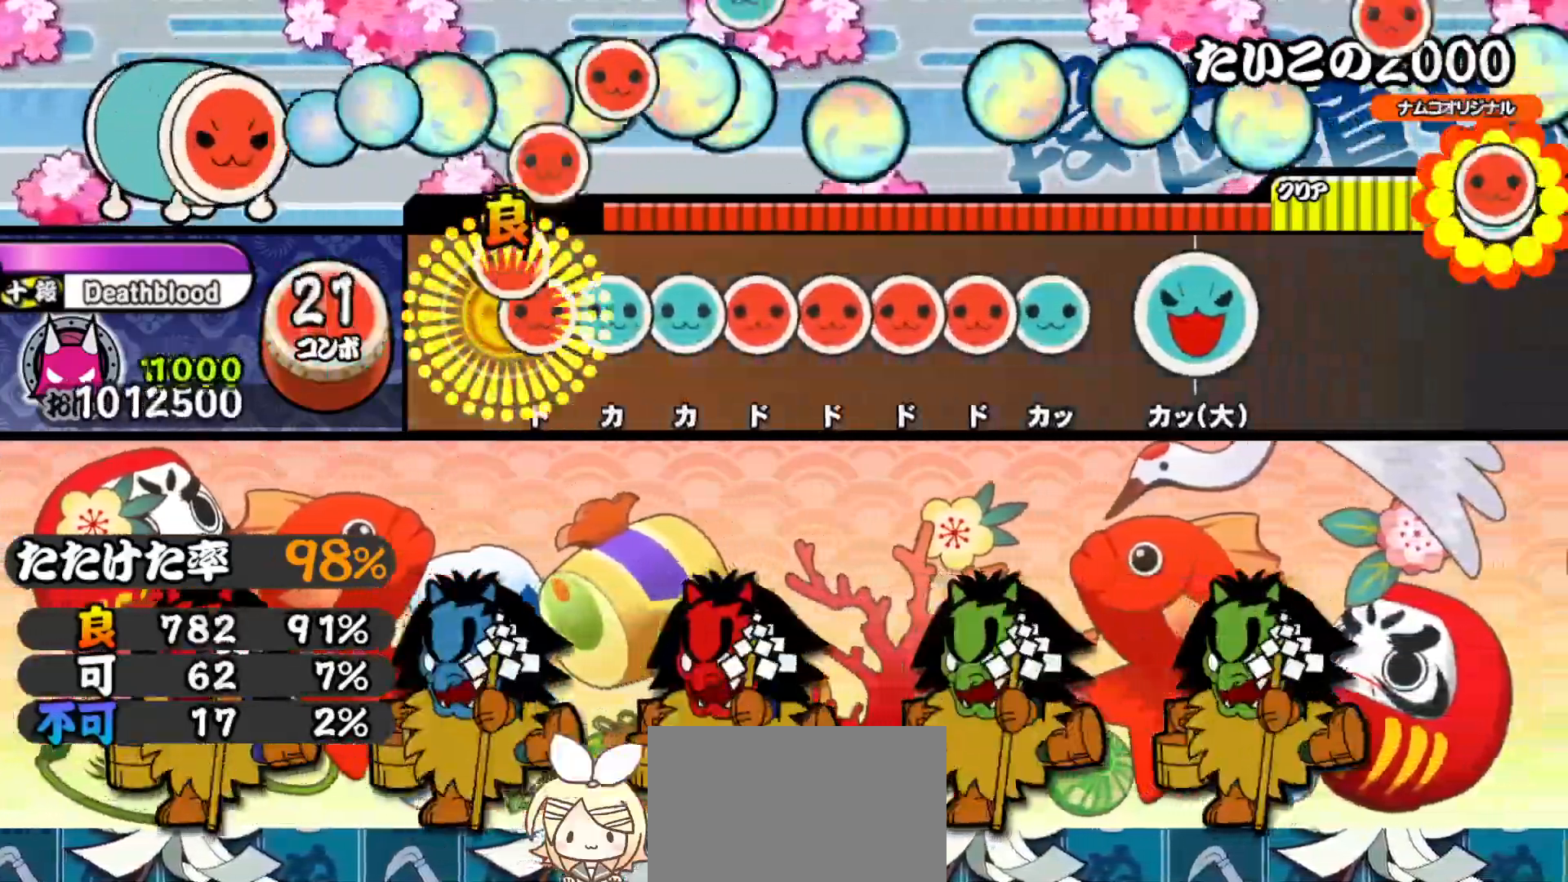
{"buttons": ["DPAD_RIGHT"], "right_stick": "center", "events": [[67, "DPAD_RIGHT", "down"], [67, "SQUARE", "up"], [117, "TRIANGLE", "down"], [133, "DPAD_RIGHT", "up"], [183, "DPAD_UP", "down"], [183, "TRIANGLE", "up"], [267, "DPAD_UP", "up"], [267, "SQUARE", "down"], [317, "DPAD_RIGHT", "down"], [333, "SQUARE", "up"], [367, "SQUARE", "down"], [383, "DPAD_RIGHT", "up"], [450, "DPAD_RIGHT", "down"], [450, "SQUARE", "up"]]}
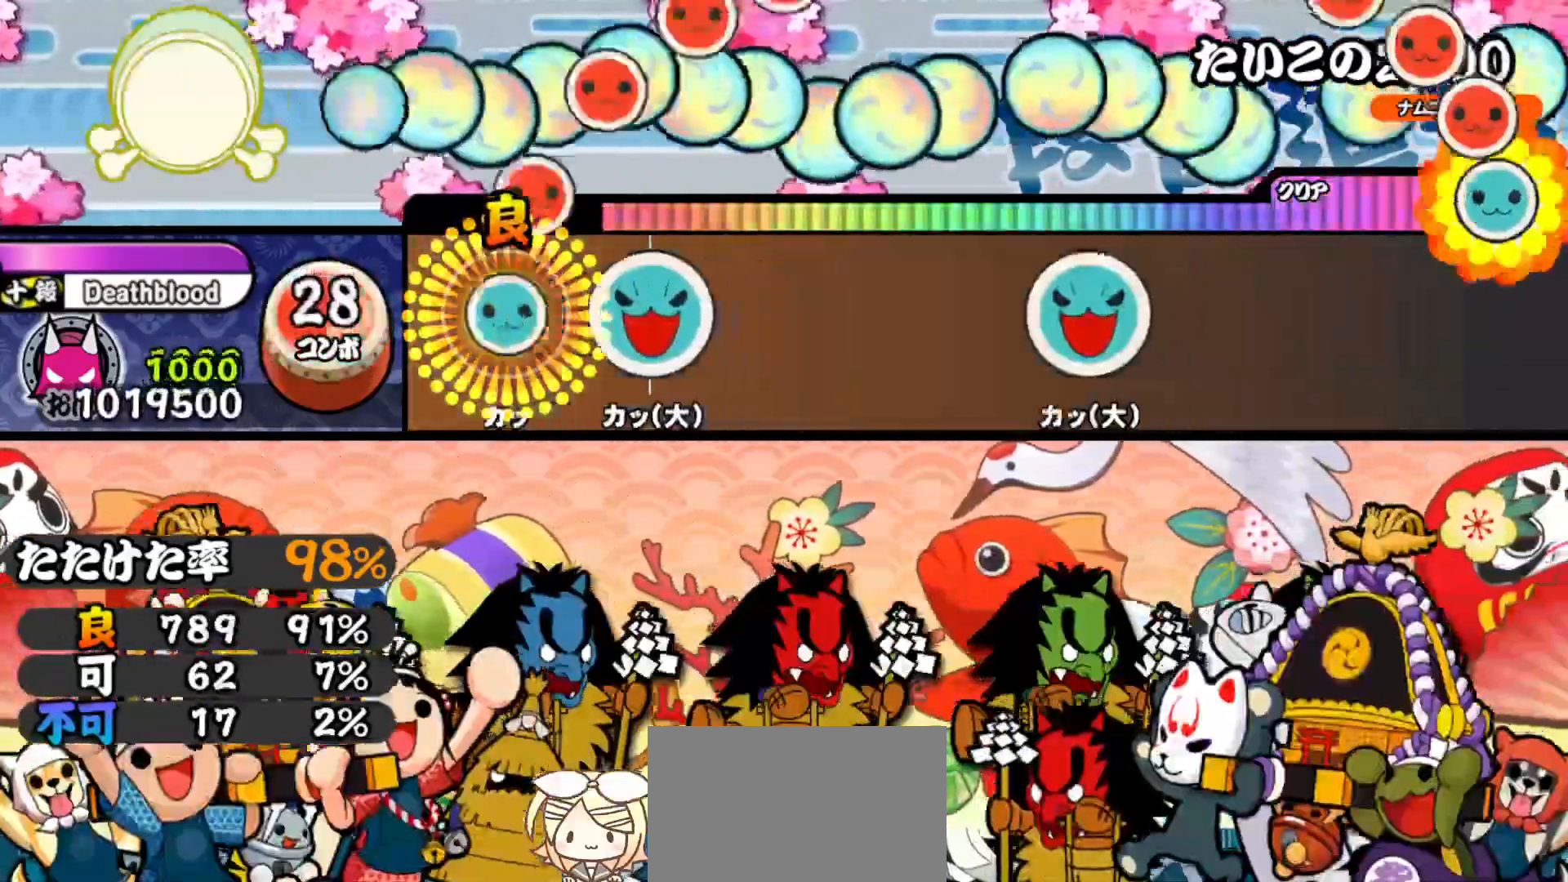
{"buttons": ["TRIANGLE"], "right_stick": "center", "events": [[17, "TRIANGLE", "down"], [50, "DPAD_RIGHT", "up"], [150, "TRIANGLE", "up"], [167, "DPAD_UP", "down"], [283, "DPAD_UP", "up"], [433, "TRIANGLE", "down"]]}
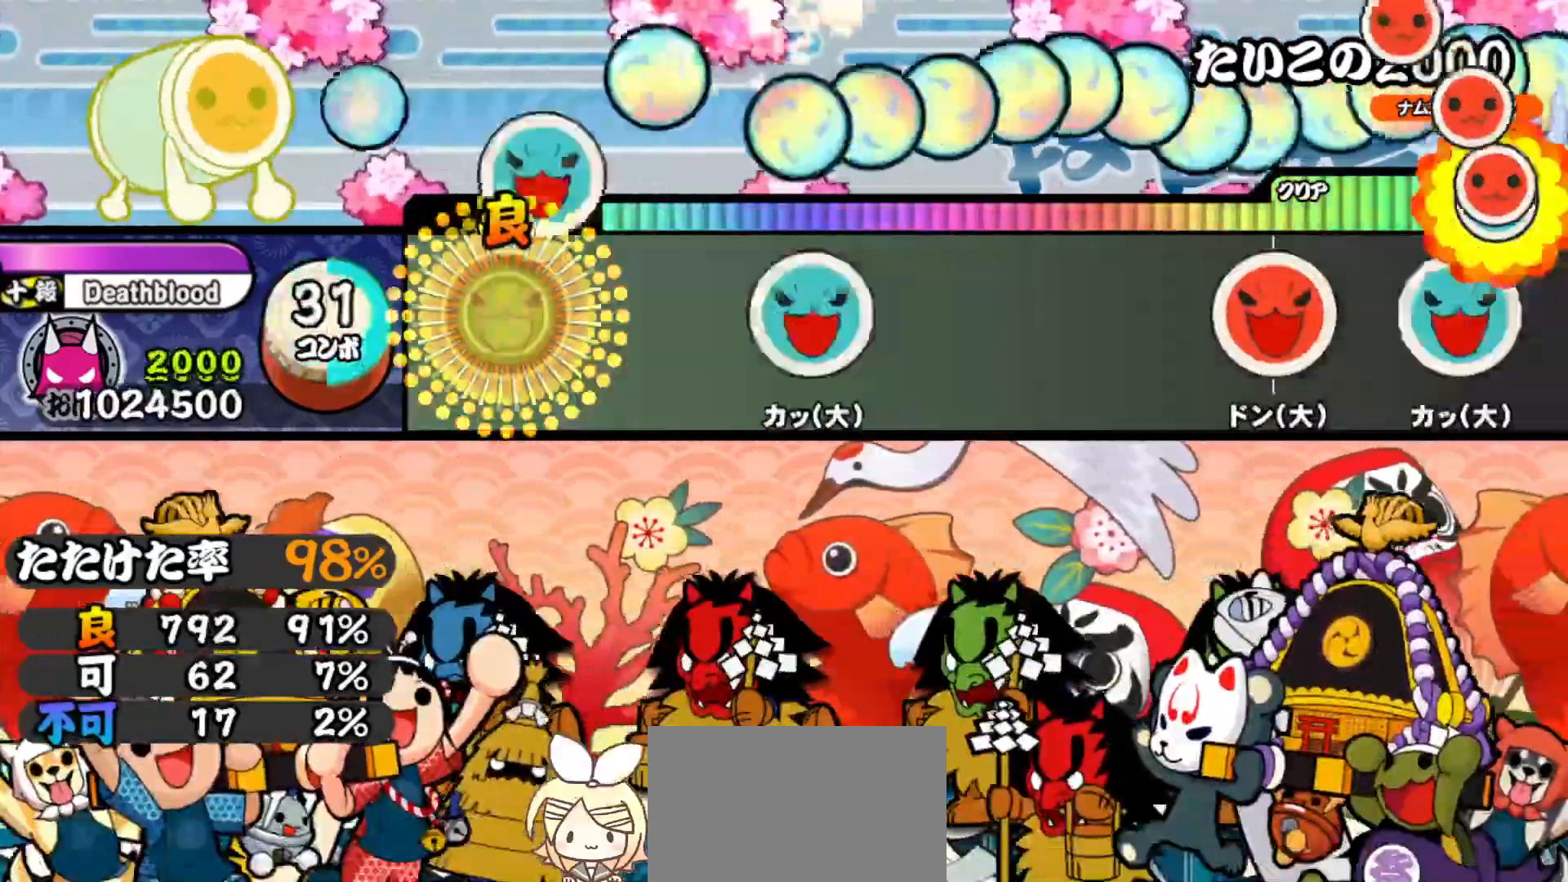
{"buttons": ["TRIANGLE"], "right_stick": "center", "events": [[133, "TRIANGLE", "up"], [200, "DPAD_UP", "down"], [350, "DPAD_UP", "up"], [467, "TRIANGLE", "down"]]}
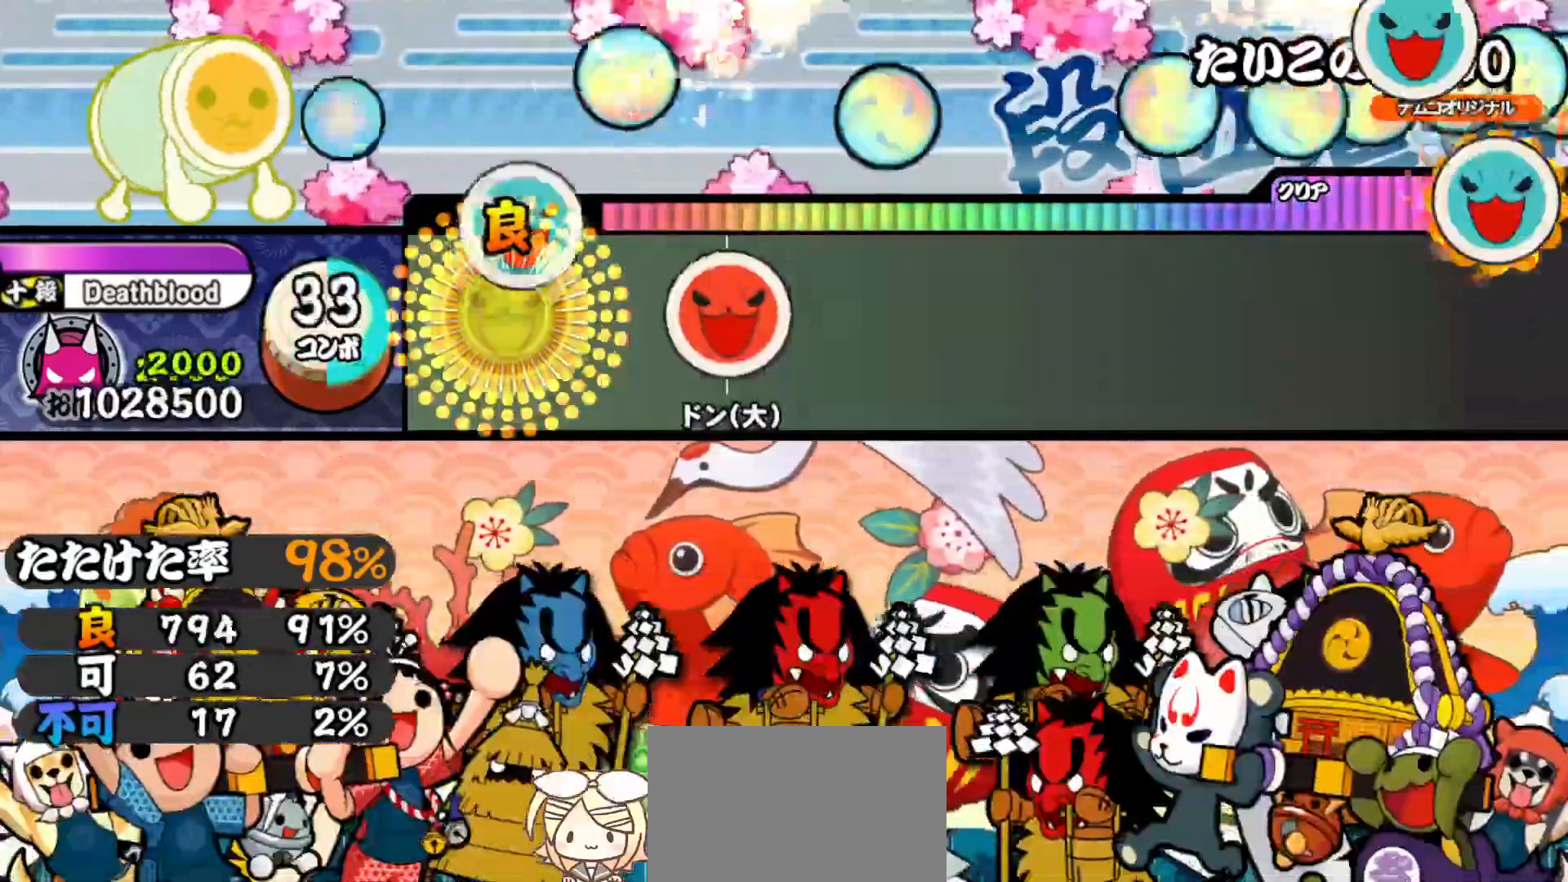
{"buttons": [], "right_stick": "center", "events": [[50, "TRIANGLE", "up"], [233, "DPAD_RIGHT", "down"], [233, "SQUARE", "down"], [417, "SQUARE", "up"], [450, "DPAD_RIGHT", "up"]]}
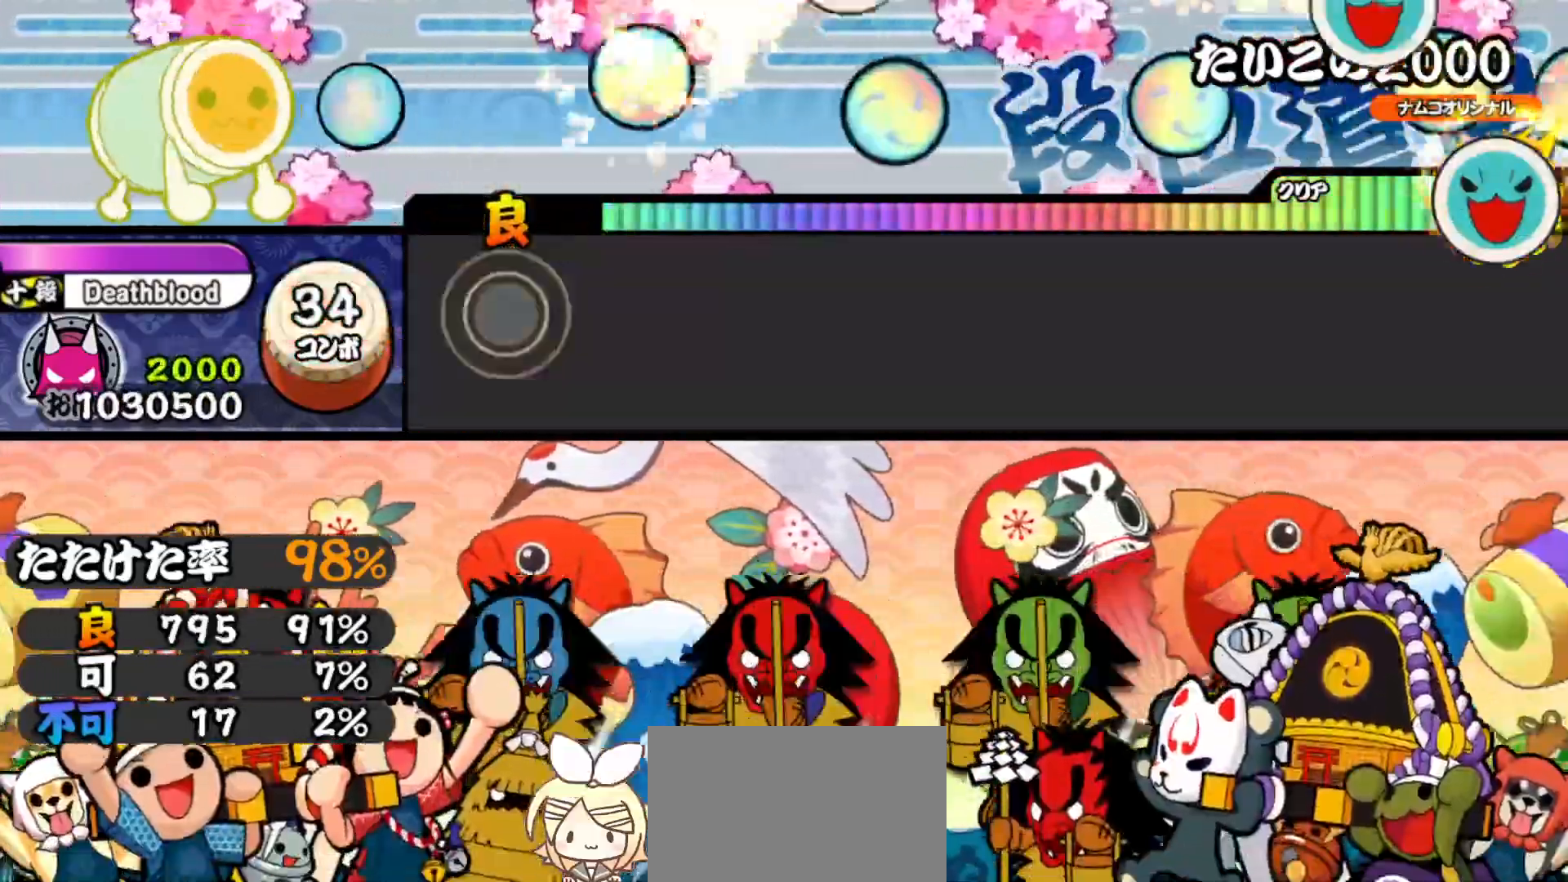
{"buttons": [], "right_stick": "center", "events": []}
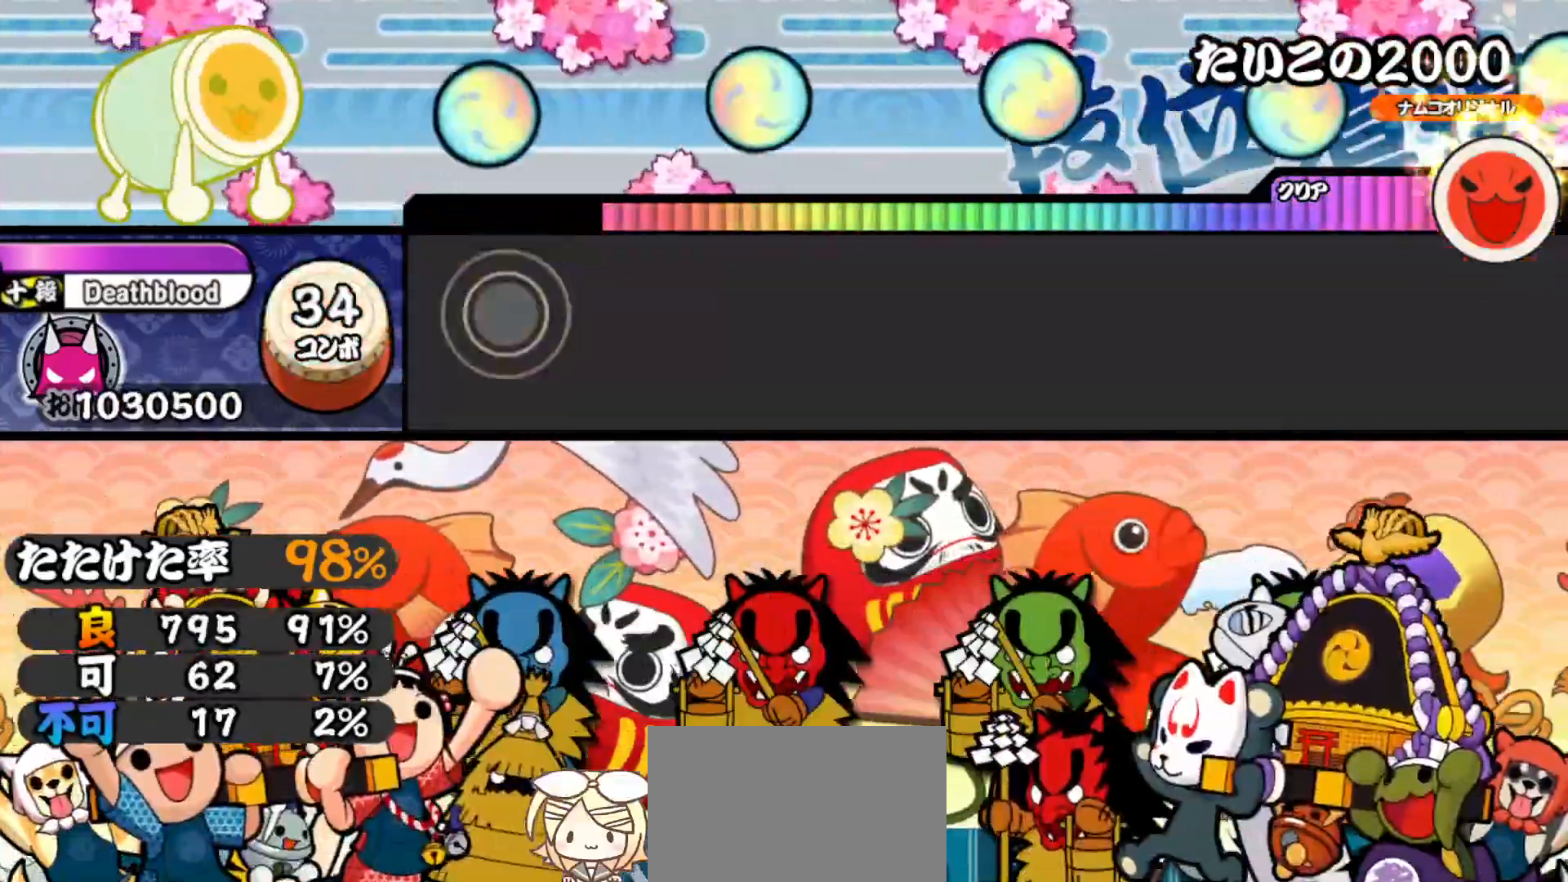
{"buttons": [], "right_stick": "center", "events": []}
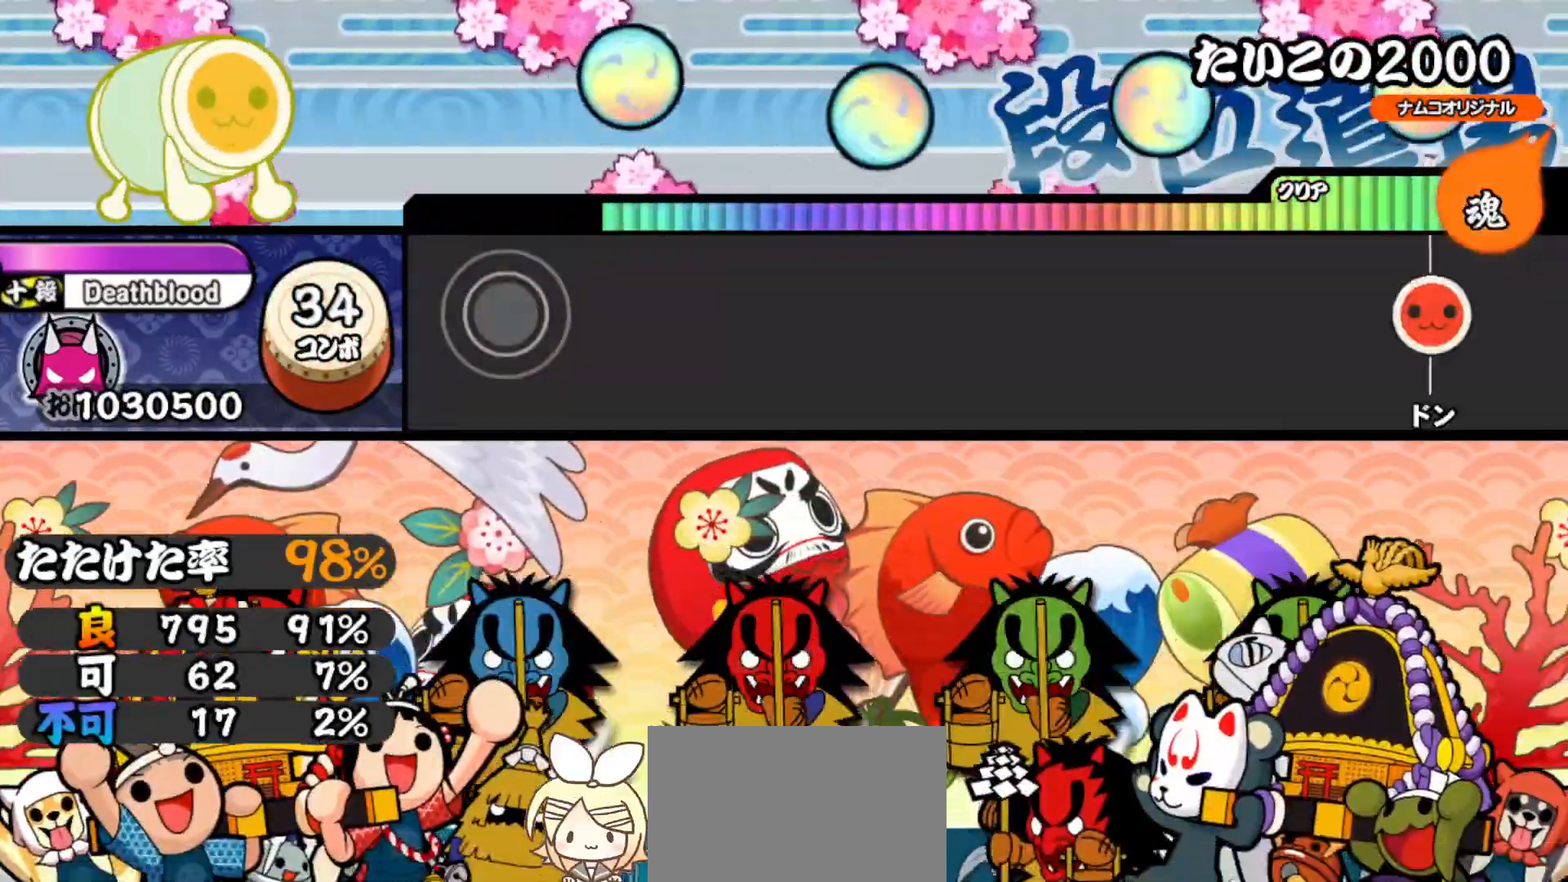
{"buttons": [], "right_stick": "center", "events": []}
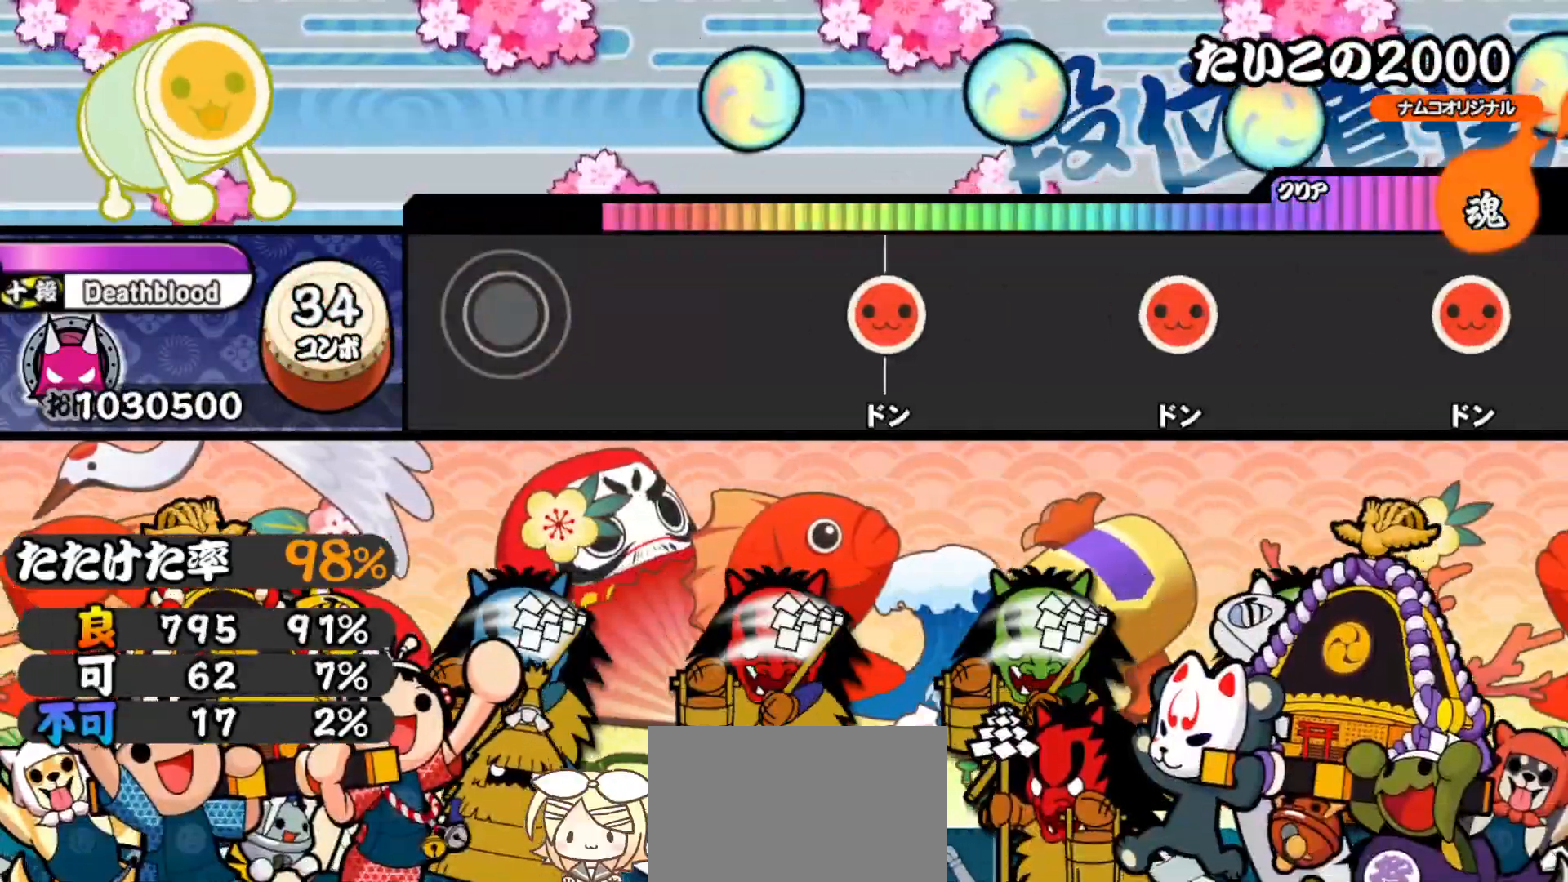
{"buttons": [], "right_stick": "center", "events": [[367, "SQUARE", "down"], [500, "SQUARE", "up"]]}
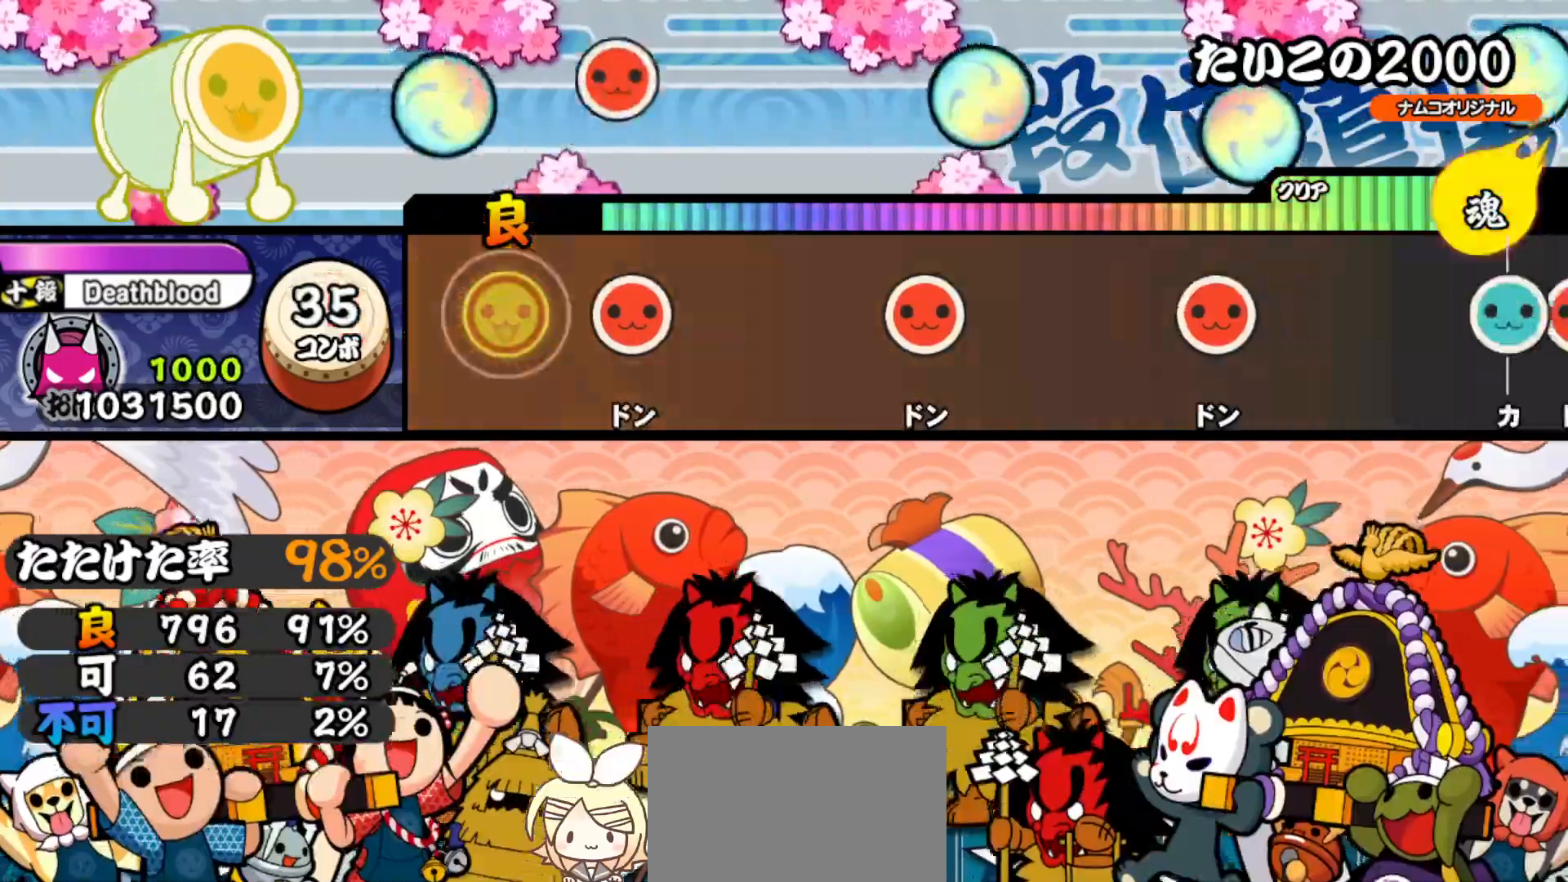
{"buttons": ["SQUARE"], "right_stick": "center", "events": [[133, "SQUARE", "down"], [267, "SQUARE", "up"], [383, "SQUARE", "down"]]}
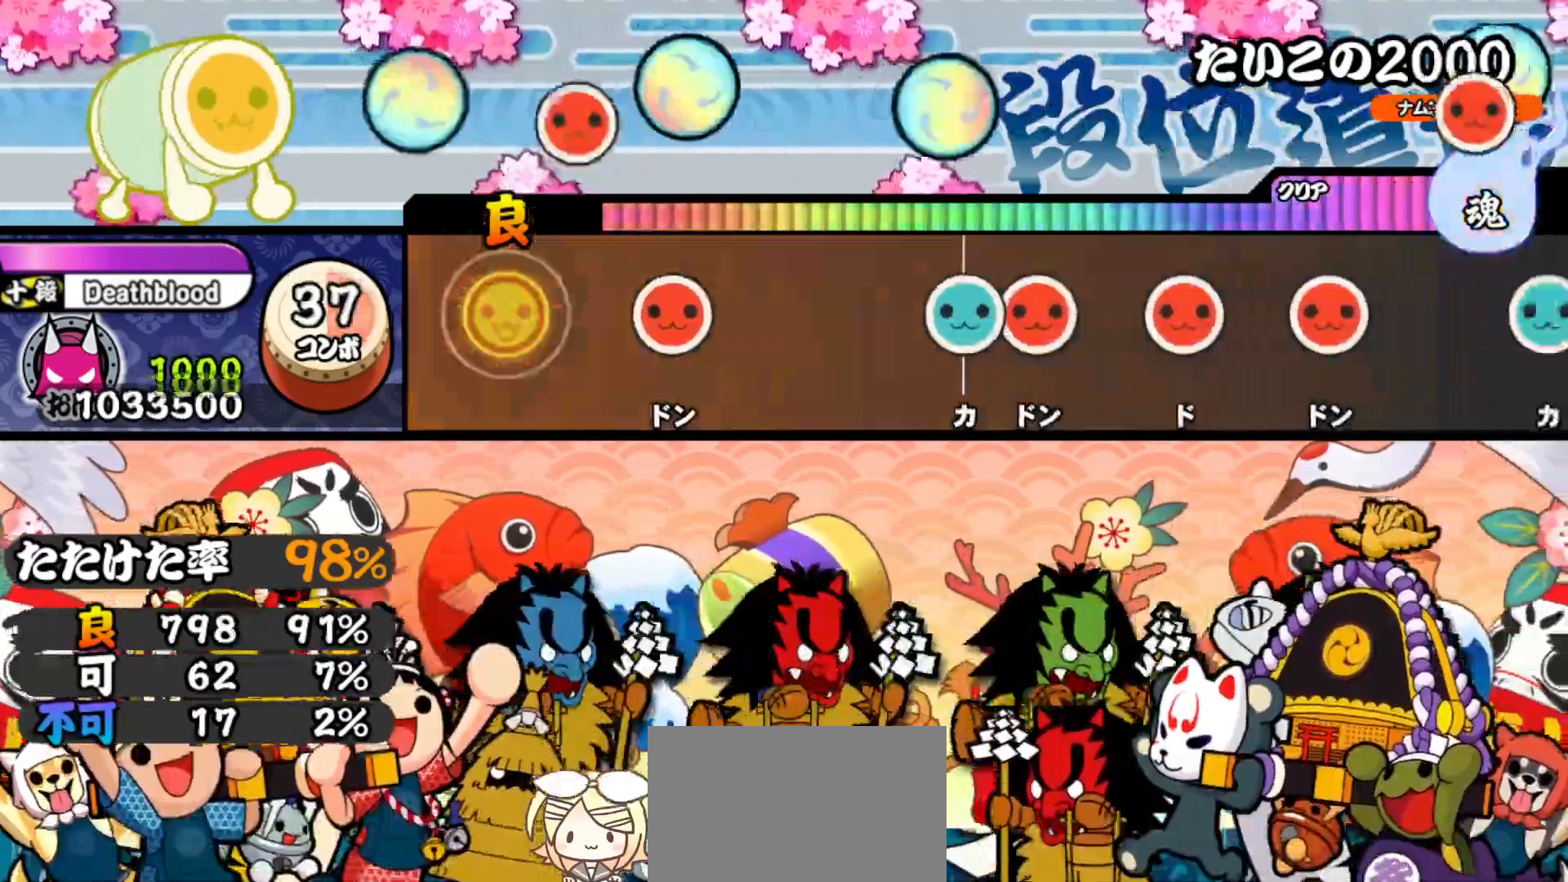
{"buttons": ["DPAD_RIGHT"], "right_stick": "center", "events": [[50, "SQUARE", "up"], [150, "SQUARE", "down"], [283, "SQUARE", "up"], [400, "TRIANGLE", "down"], [483, "DPAD_RIGHT", "down"], [500, "TRIANGLE", "up"]]}
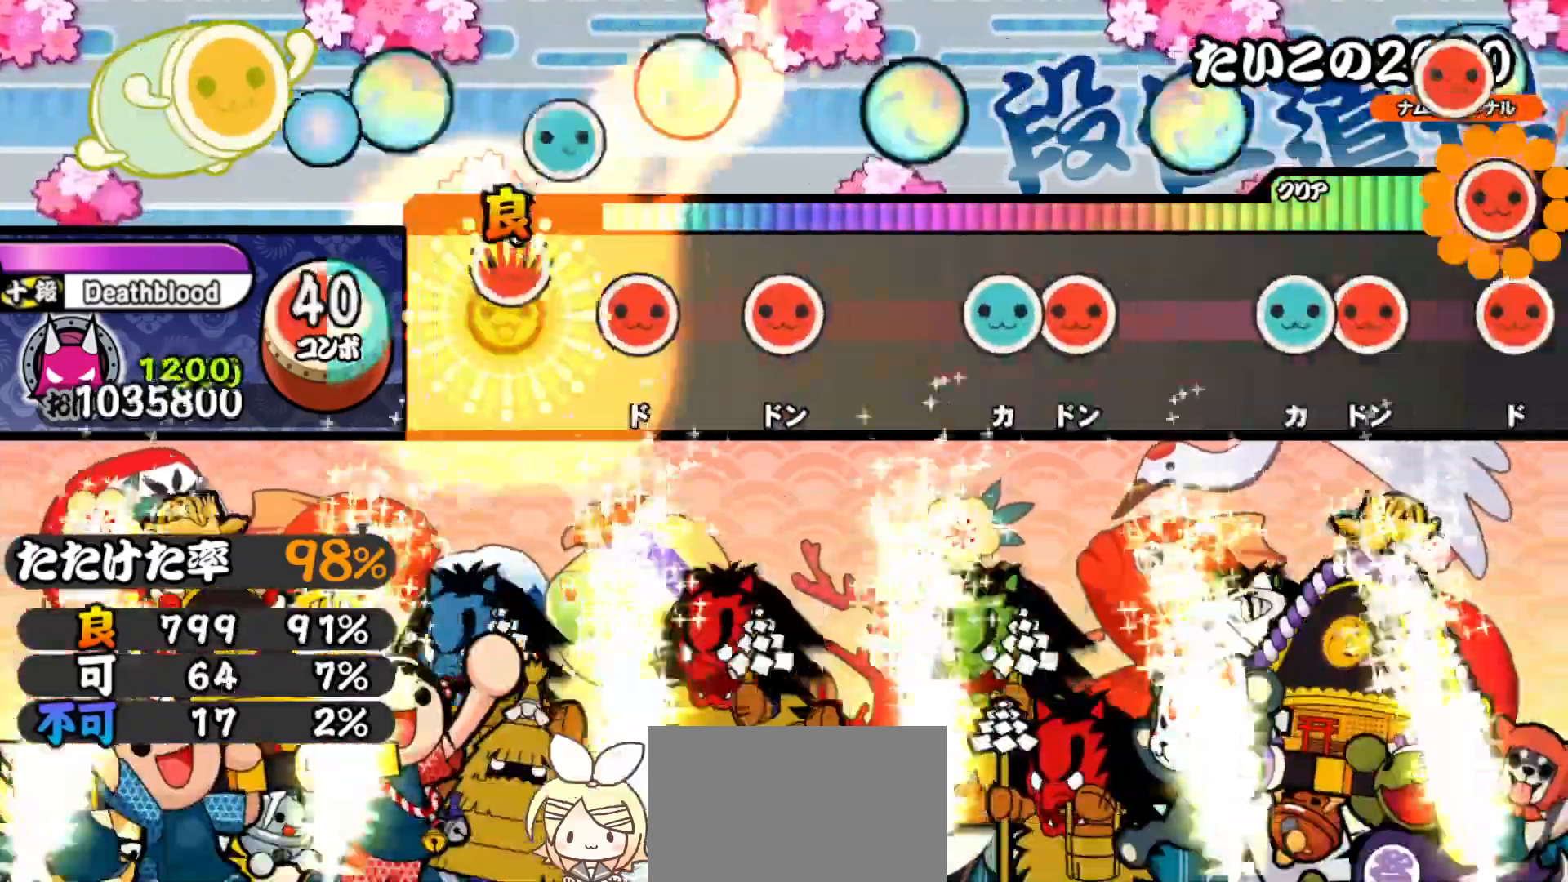
{"buttons": ["TRIANGLE"], "right_stick": "center", "events": [[133, "DPAD_RIGHT", "up"], [133, "SQUARE", "down"], [250, "DPAD_RIGHT", "down"], [250, "SQUARE", "up"], [417, "DPAD_RIGHT", "up"], [467, "TRIANGLE", "down"]]}
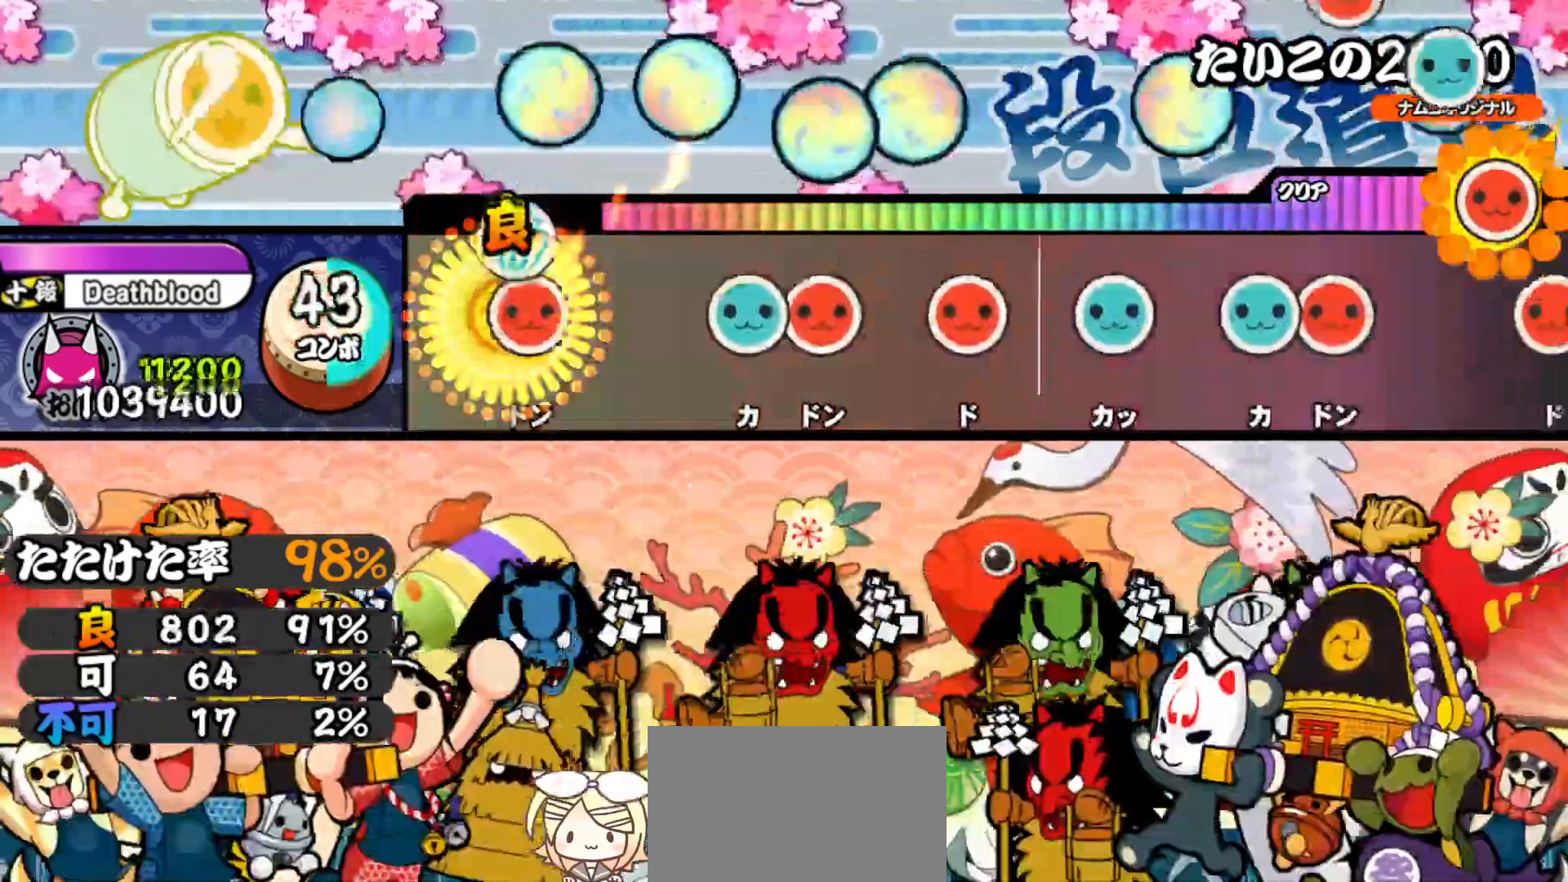
{"buttons": ["SQUARE"], "right_stick": "center", "events": [[33, "DPAD_RIGHT", "down"], [50, "TRIANGLE", "up"], [183, "DPAD_RIGHT", "up"], [250, "TRIANGLE", "down"], [317, "DPAD_RIGHT", "down"], [317, "TRIANGLE", "up"], [433, "DPAD_RIGHT", "up"], [450, "SQUARE", "down"]]}
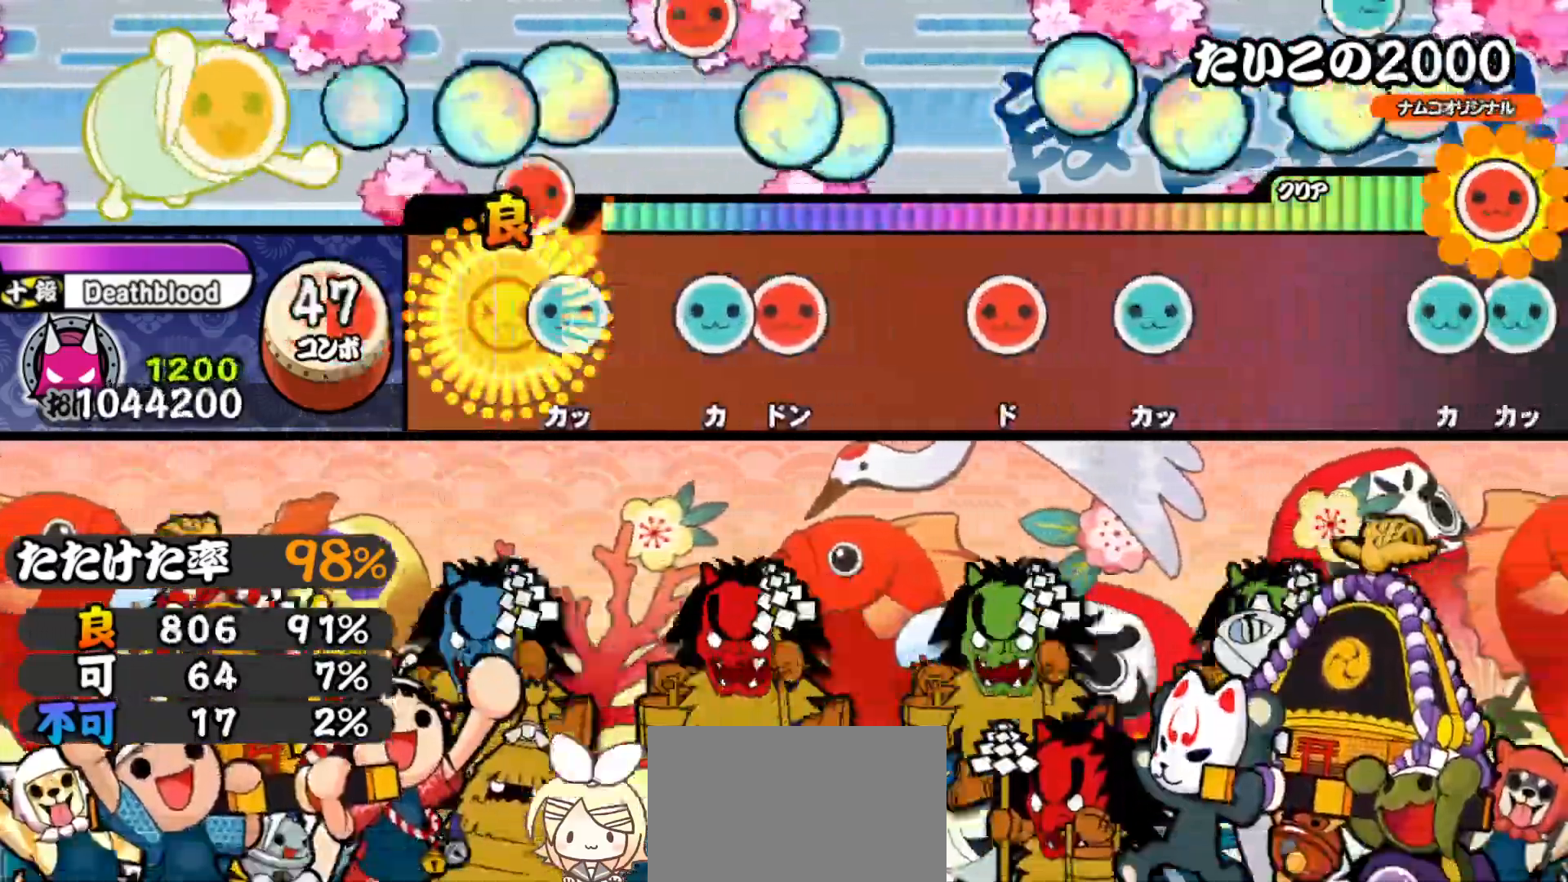
{"buttons": ["SQUARE"], "right_stick": "center", "events": [[50, "SQUARE", "up"], [67, "DPAD_UP", "down"], [167, "DPAD_UP", "up"], [217, "TRIANGLE", "down"], [283, "DPAD_RIGHT", "down"], [300, "TRIANGLE", "up"], [433, "DPAD_RIGHT", "up"], [483, "SQUARE", "down"]]}
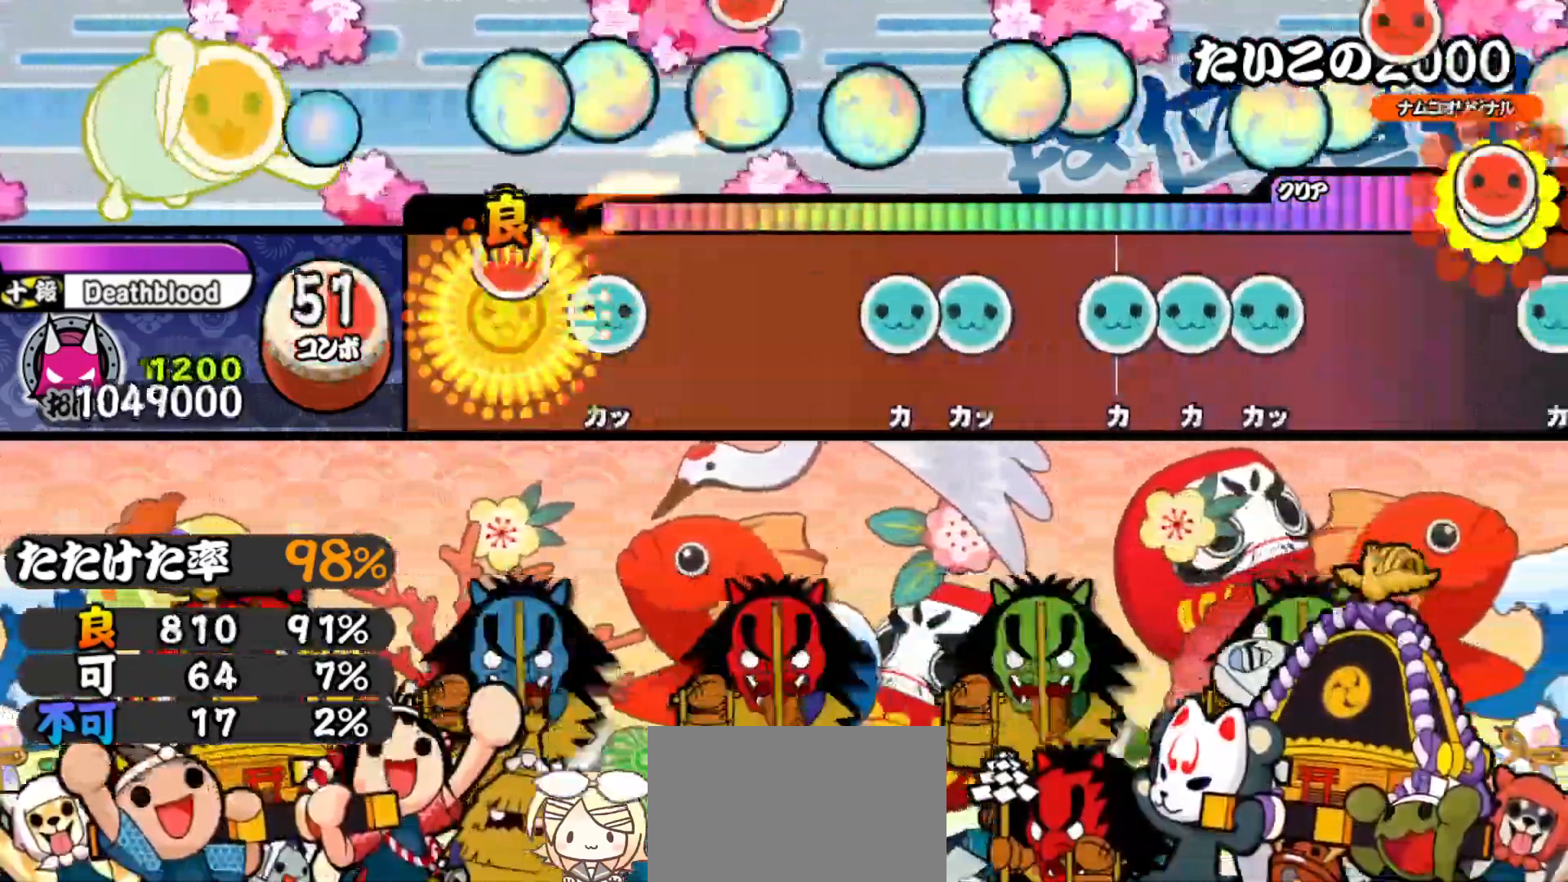
{"buttons": ["DPAD_UP"], "right_stick": "center", "events": [[117, "DPAD_UP", "down"], [117, "SQUARE", "up"], [267, "DPAD_UP", "up"], [383, "TRIANGLE", "down"], [433, "DPAD_UP", "down"], [467, "TRIANGLE", "up"]]}
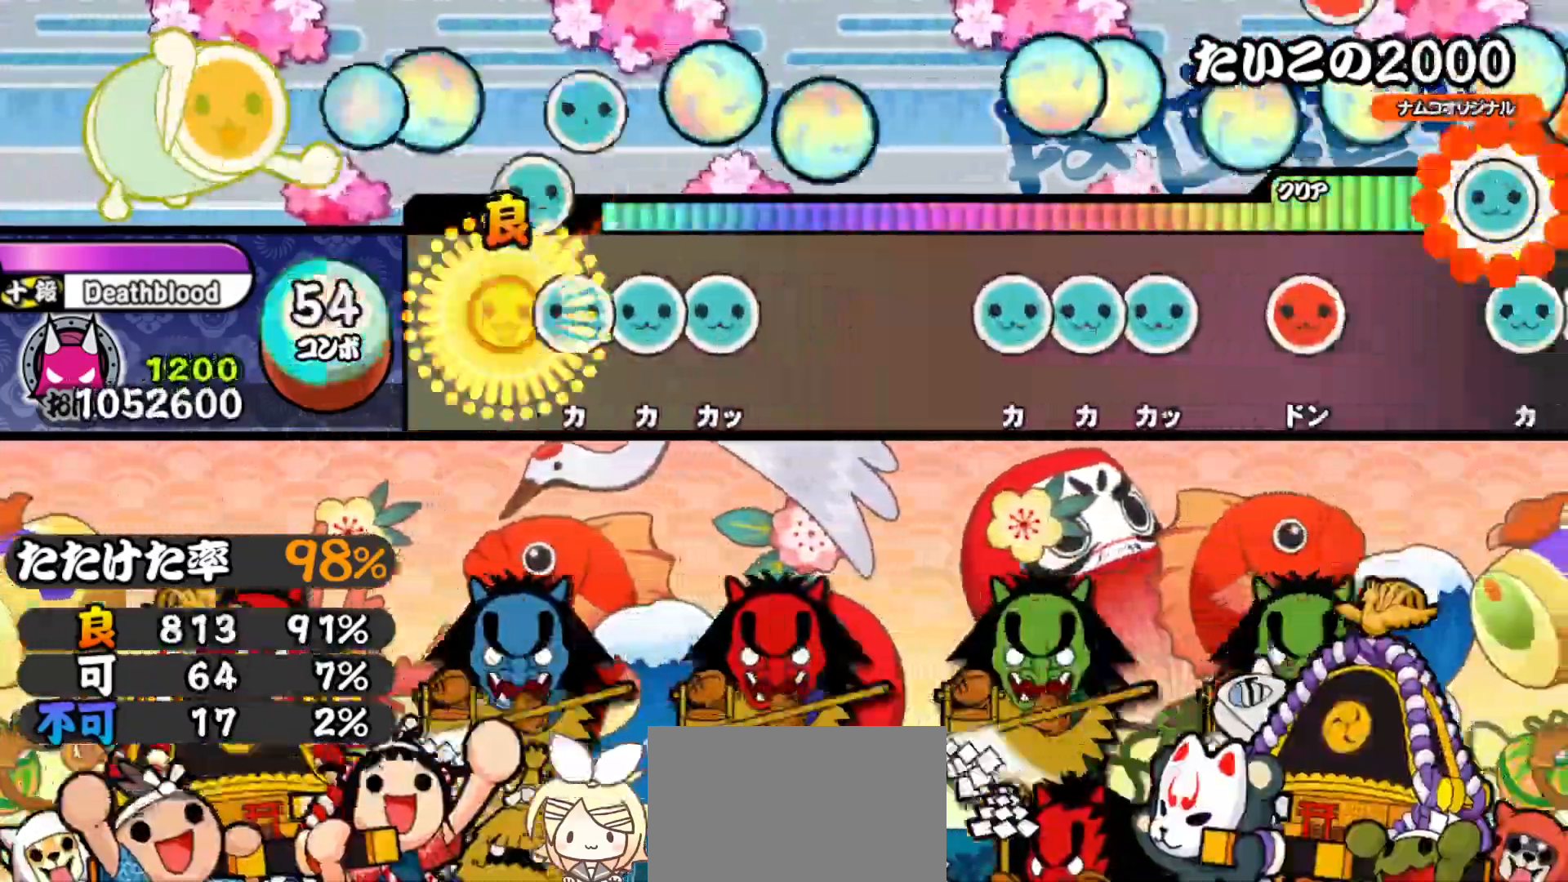
{"buttons": ["TRIANGLE"], "right_stick": "center", "events": [[33, "DPAD_UP", "up"], [83, "TRIANGLE", "down"], [150, "DPAD_UP", "down"], [150, "TRIANGLE", "up"], [200, "TRIANGLE", "down"], [233, "DPAD_UP", "up"], [317, "TRIANGLE", "up"], [467, "TRIANGLE", "down"]]}
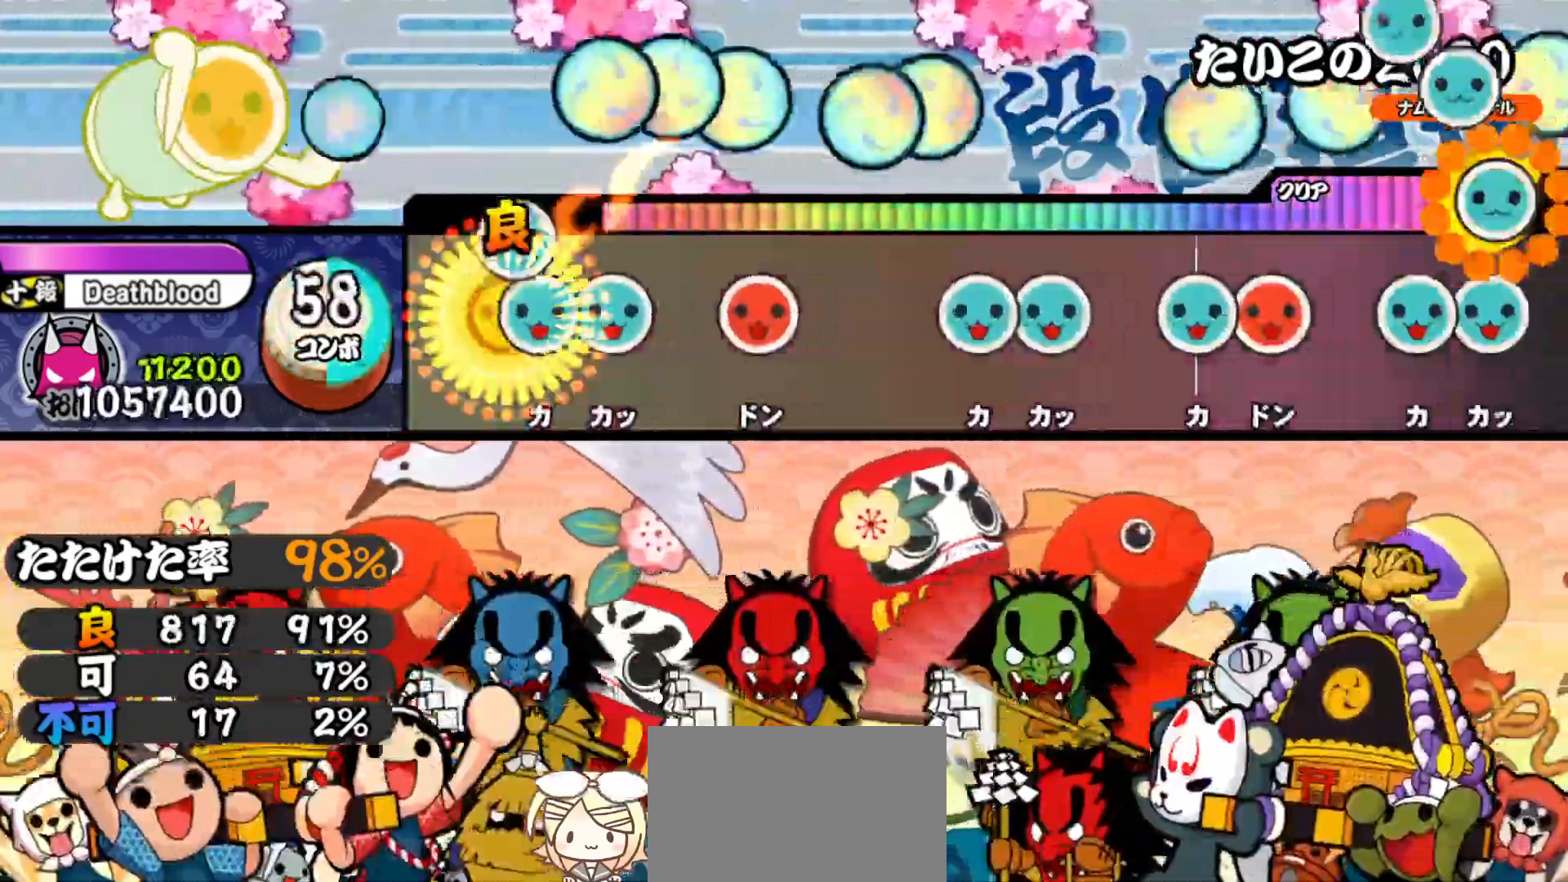
{"buttons": ["TRIANGLE"], "right_stick": "center", "events": [[33, "DPAD_UP", "down"], [50, "TRIANGLE", "up"], [100, "TRIANGLE", "down"], [117, "DPAD_UP", "up"], [217, "TRIANGLE", "up"], [233, "DPAD_RIGHT", "down"], [367, "DPAD_RIGHT", "up"], [450, "TRIANGLE", "down"]]}
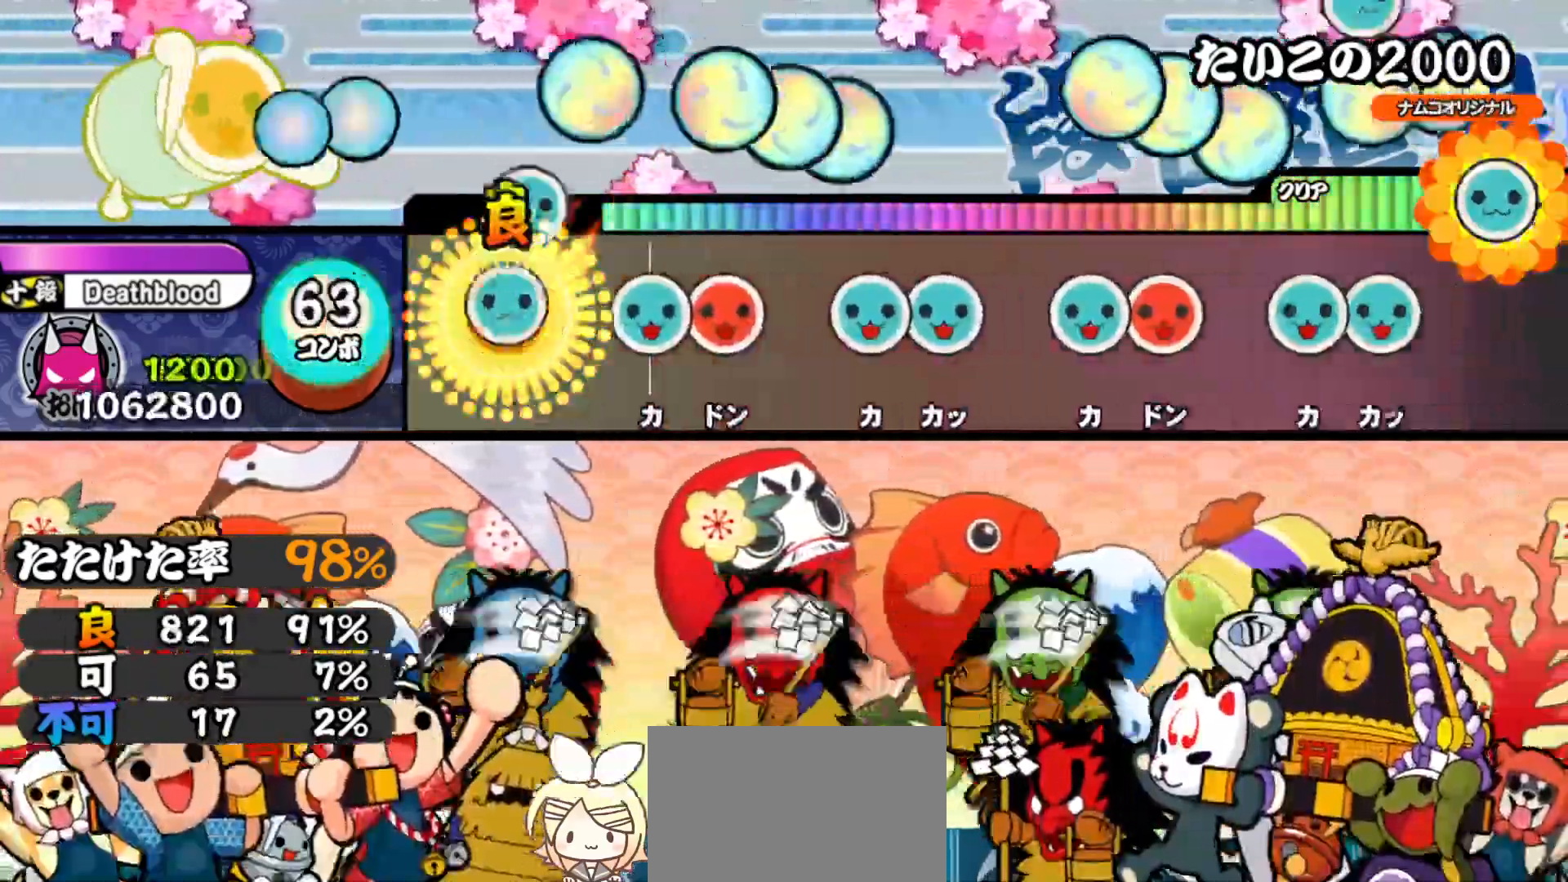
{"buttons": ["DPAD_UP"], "right_stick": "center", "events": [[17, "DPAD_UP", "down"], [33, "TRIANGLE", "up"], [100, "DPAD_UP", "up"], [167, "TRIANGLE", "down"], [217, "DPAD_RIGHT", "down"], [217, "TRIANGLE", "up"], [333, "DPAD_RIGHT", "up"], [367, "TRIANGLE", "down"], [417, "DPAD_UP", "down"], [433, "TRIANGLE", "up"]]}
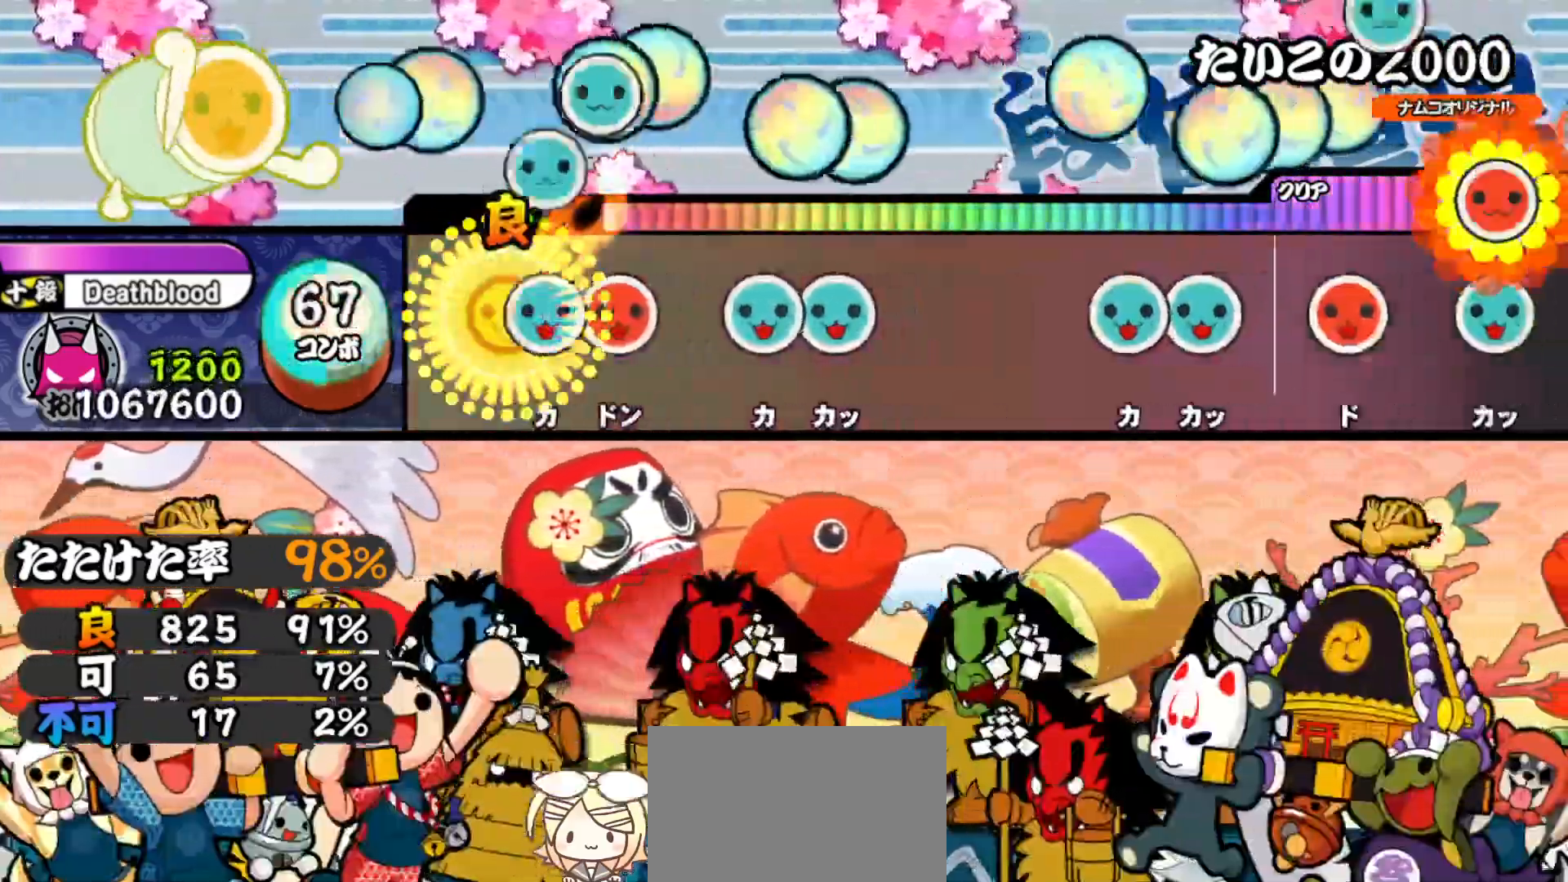
{"buttons": [], "right_stick": "center", "events": [[50, "DPAD_UP", "up"], [83, "TRIANGLE", "down"], [150, "DPAD_RIGHT", "down"], [167, "TRIANGLE", "up"], [267, "DPAD_RIGHT", "up"], [267, "TRIANGLE", "down"], [333, "DPAD_UP", "down"], [350, "TRIANGLE", "up"], [500, "DPAD_UP", "up"]]}
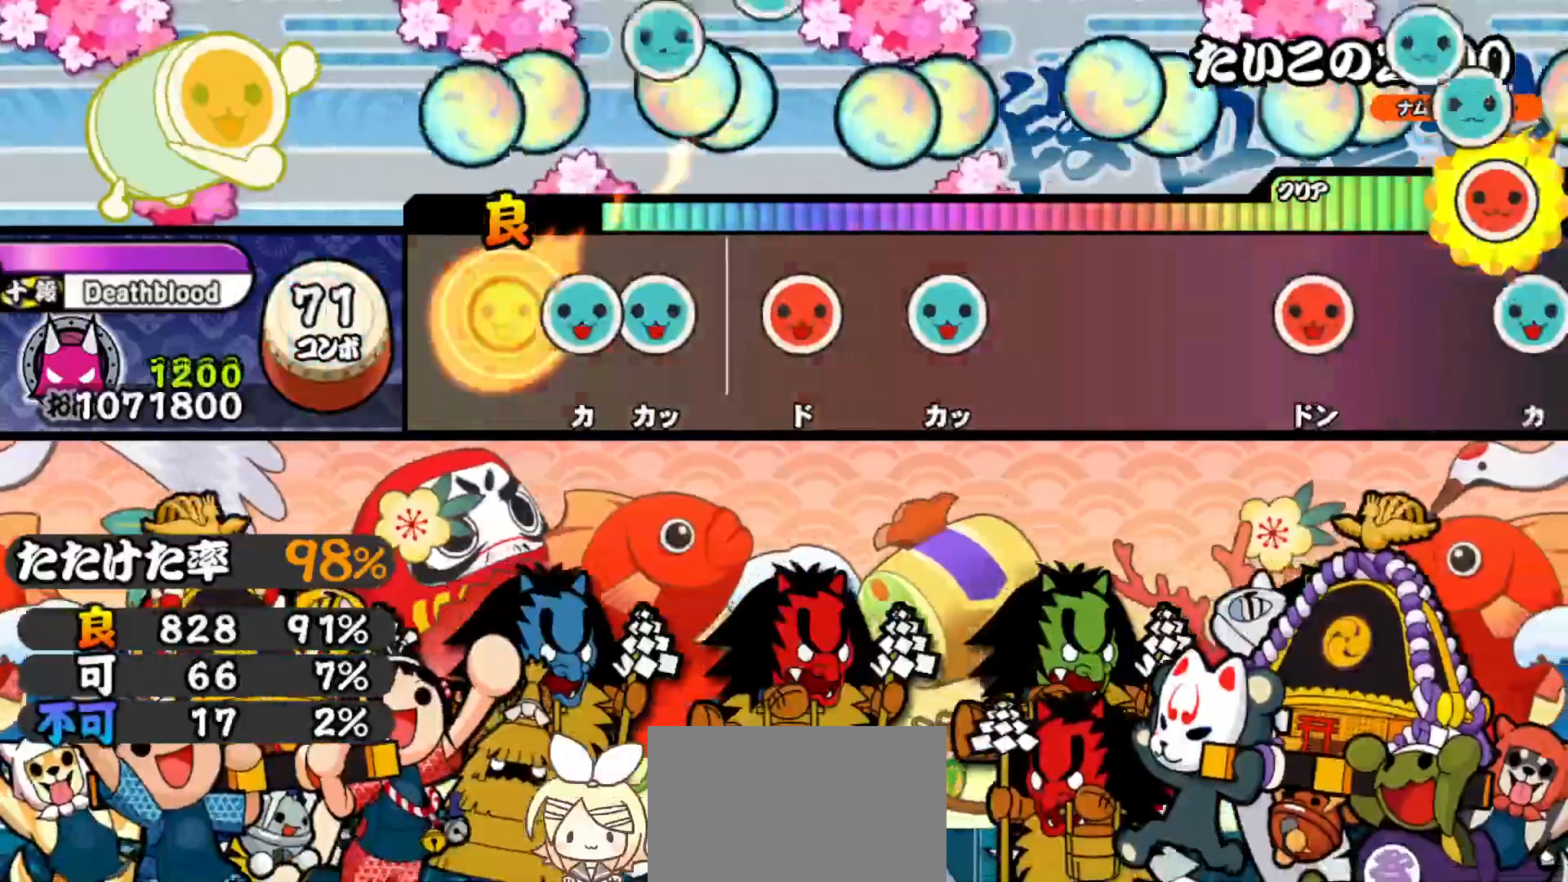
{"buttons": ["DPAD_UP"], "right_stick": "center", "events": [[83, "TRIANGLE", "down"], [150, "DPAD_UP", "down"], [167, "TRIANGLE", "up"], [267, "DPAD_UP", "up"], [267, "SQUARE", "down"], [383, "SQUARE", "up"], [417, "DPAD_UP", "down"]]}
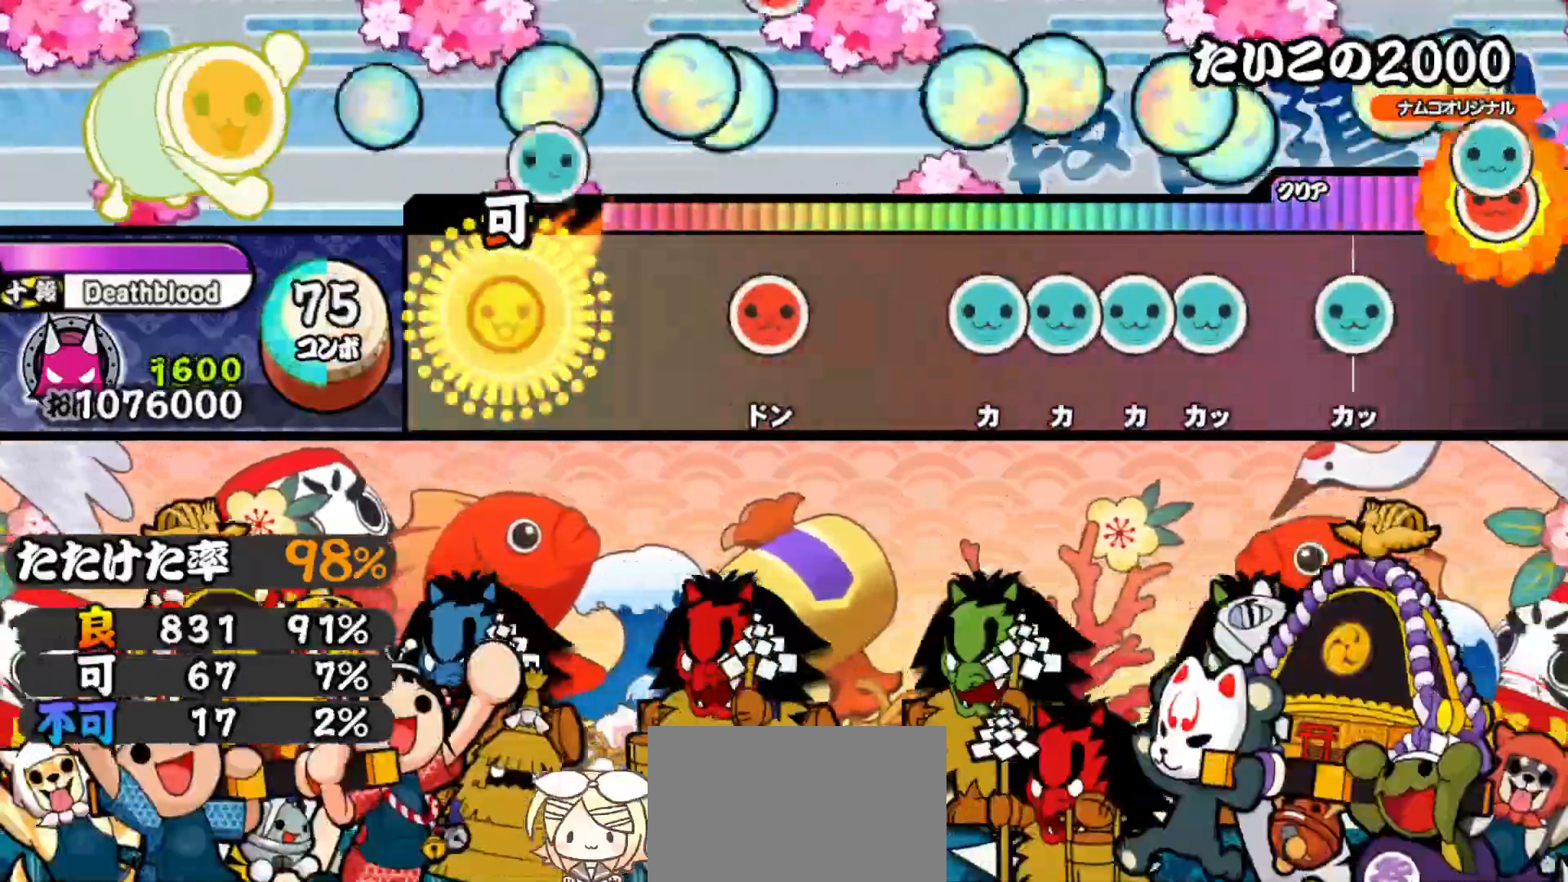
{"buttons": ["TRIANGLE"], "right_stick": "center", "events": [[50, "DPAD_UP", "up"], [250, "SQUARE", "down"], [317, "SQUARE", "up"], [467, "TRIANGLE", "down"]]}
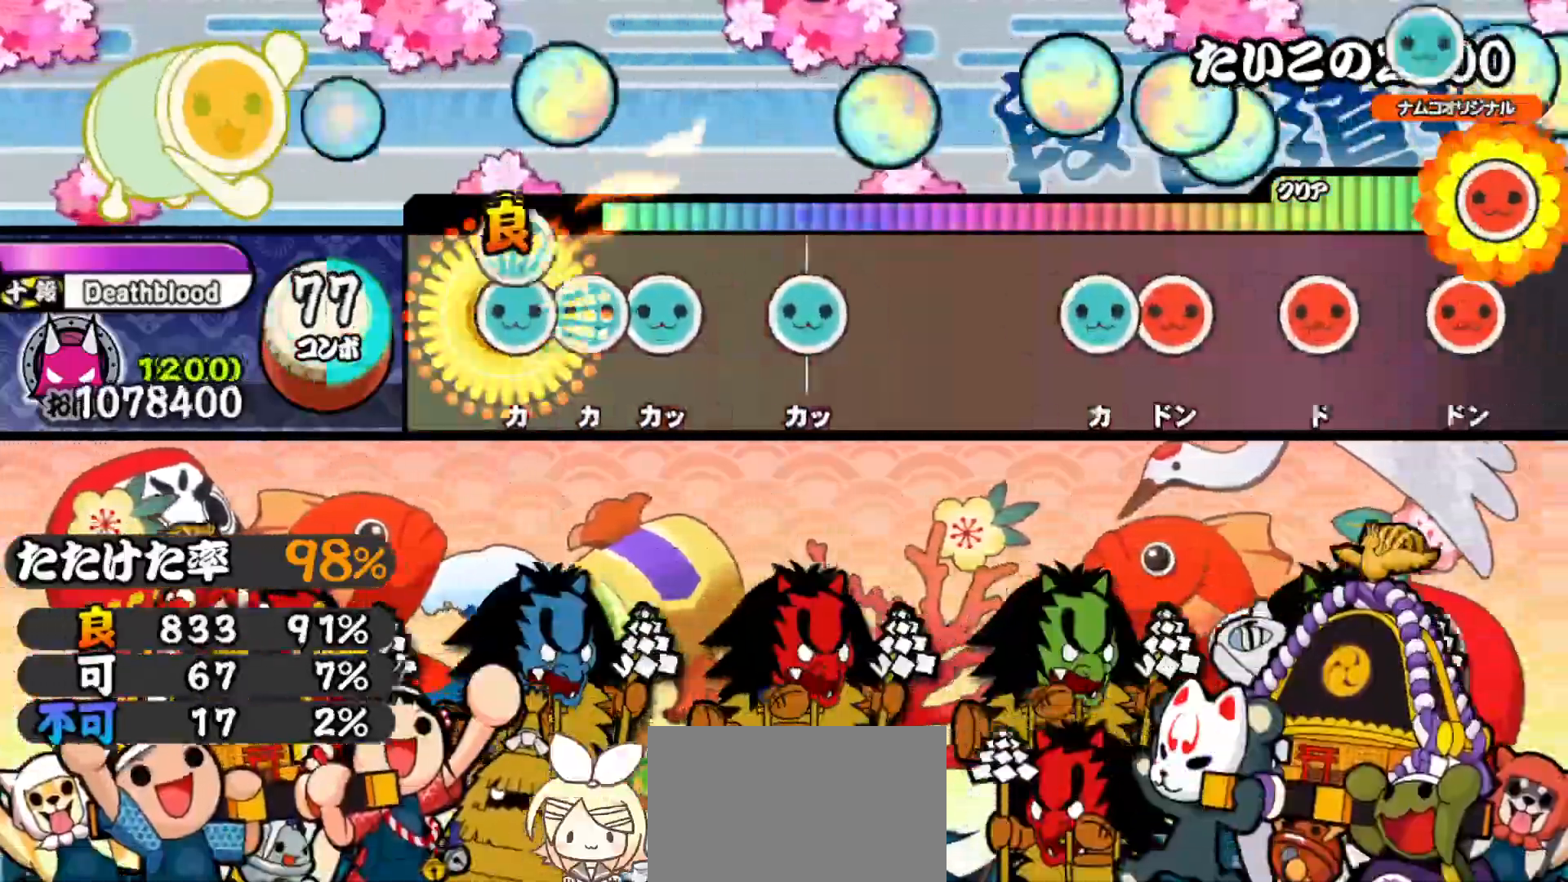
{"buttons": [], "right_stick": "center", "events": [[50, "DPAD_UP", "down"], [50, "TRIANGLE", "up"], [100, "TRIANGLE", "down"], [117, "DPAD_UP", "up"], [167, "DPAD_UP", "down"], [200, "TRIANGLE", "up"], [300, "DPAD_UP", "up"], [317, "TRIANGLE", "down"], [417, "TRIANGLE", "up"]]}
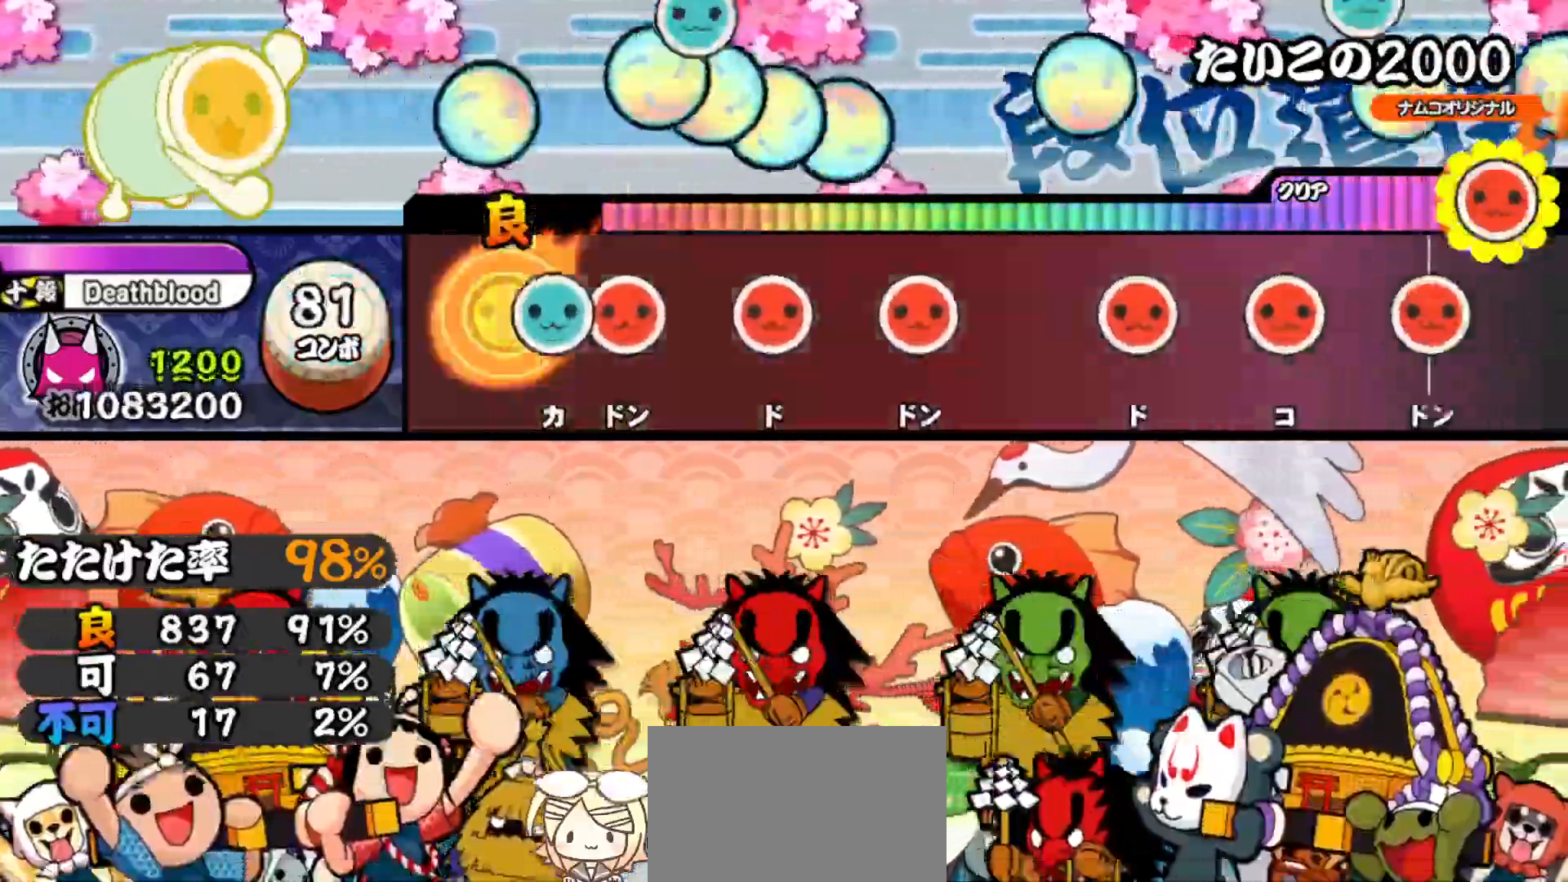
{"buttons": ["DPAD_RIGHT"], "right_stick": "center", "events": [[67, "TRIANGLE", "down"], [150, "DPAD_RIGHT", "down"], [167, "TRIANGLE", "up"], [267, "DPAD_RIGHT", "up"], [267, "SQUARE", "down"], [383, "SQUARE", "up"], [417, "DPAD_RIGHT", "down"]]}